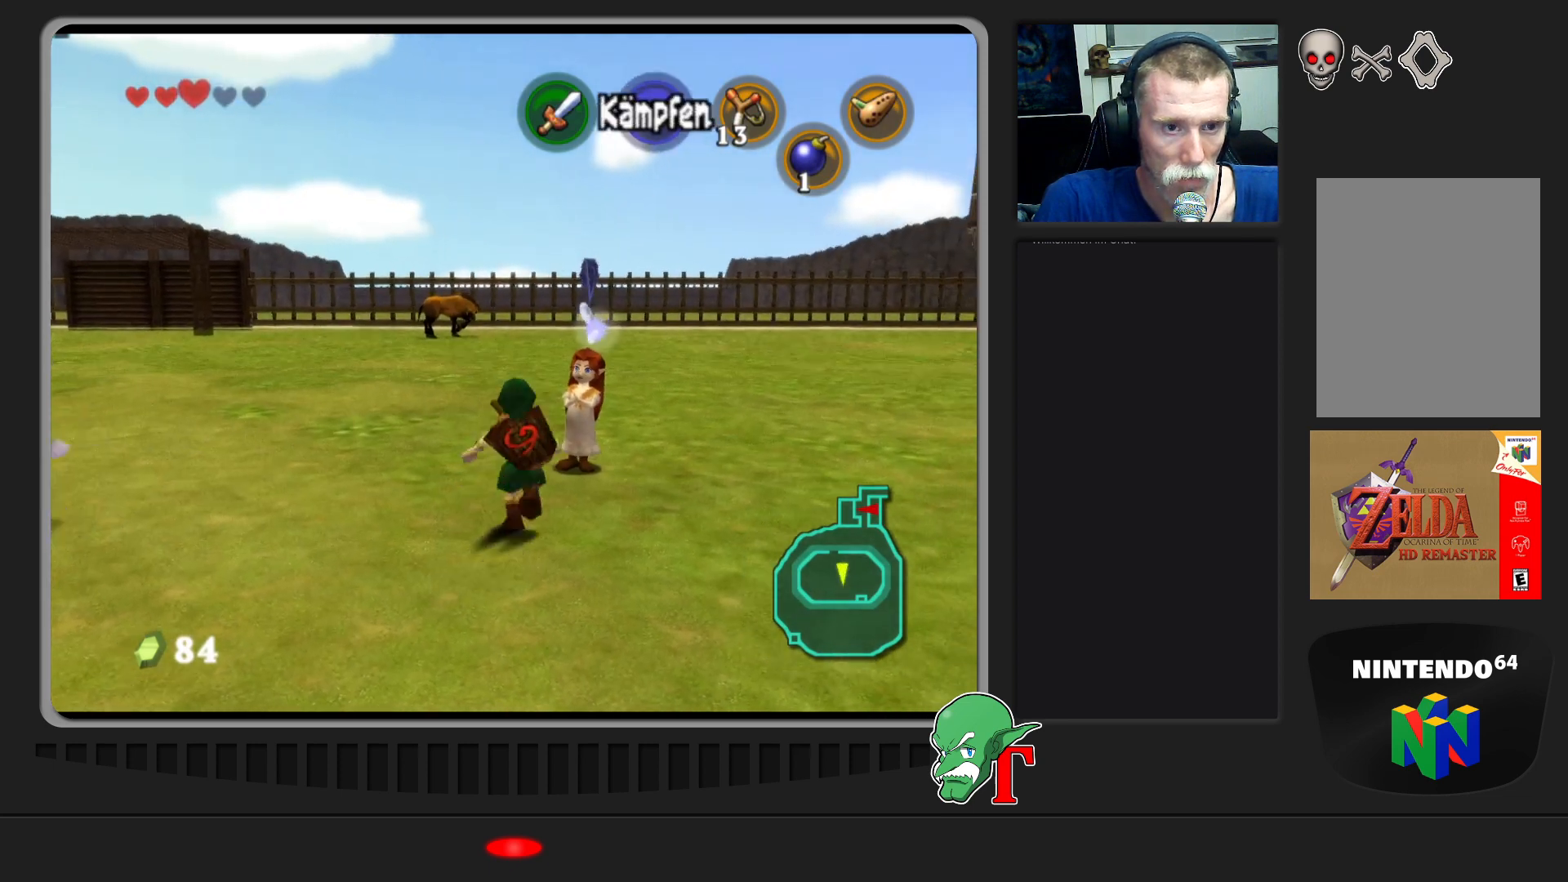
Gameplay with a controller (Nintendo layout); each line is a JSON object with the inputs held at the frame after it. "events" lists button and stick changes between this image and that frame as [ms after this image, input, new state], when the widget could be followed in between. Not read: L3 R3.
{"buttons": [], "left_stick": "center", "events": [[300, "left_stick", "up-right"], [467, "left_stick", "center"]]}
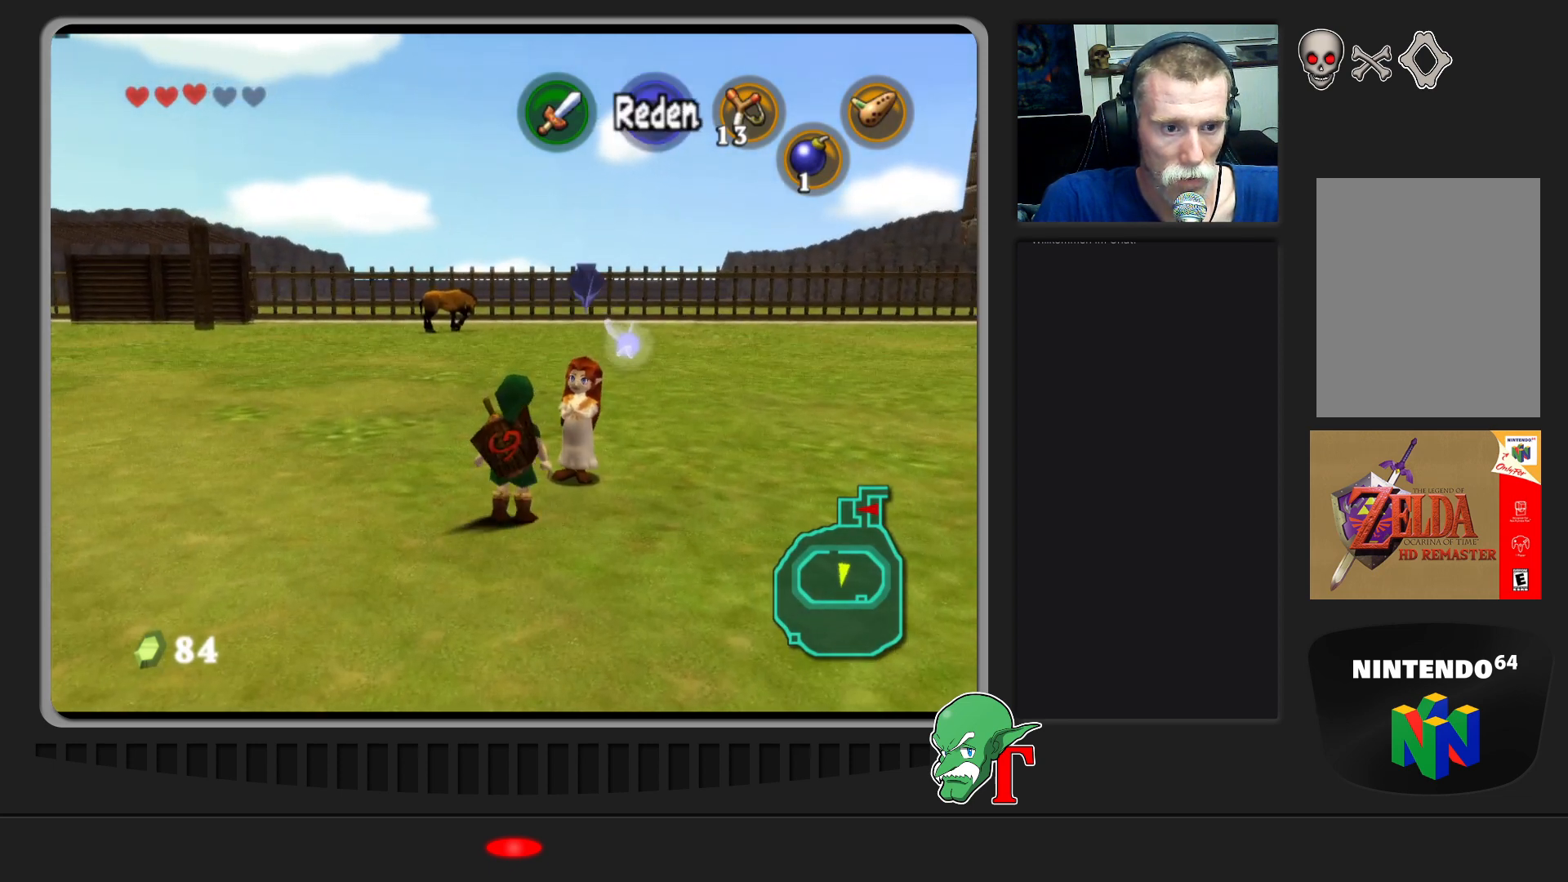
{"buttons": [], "left_stick": "center", "events": []}
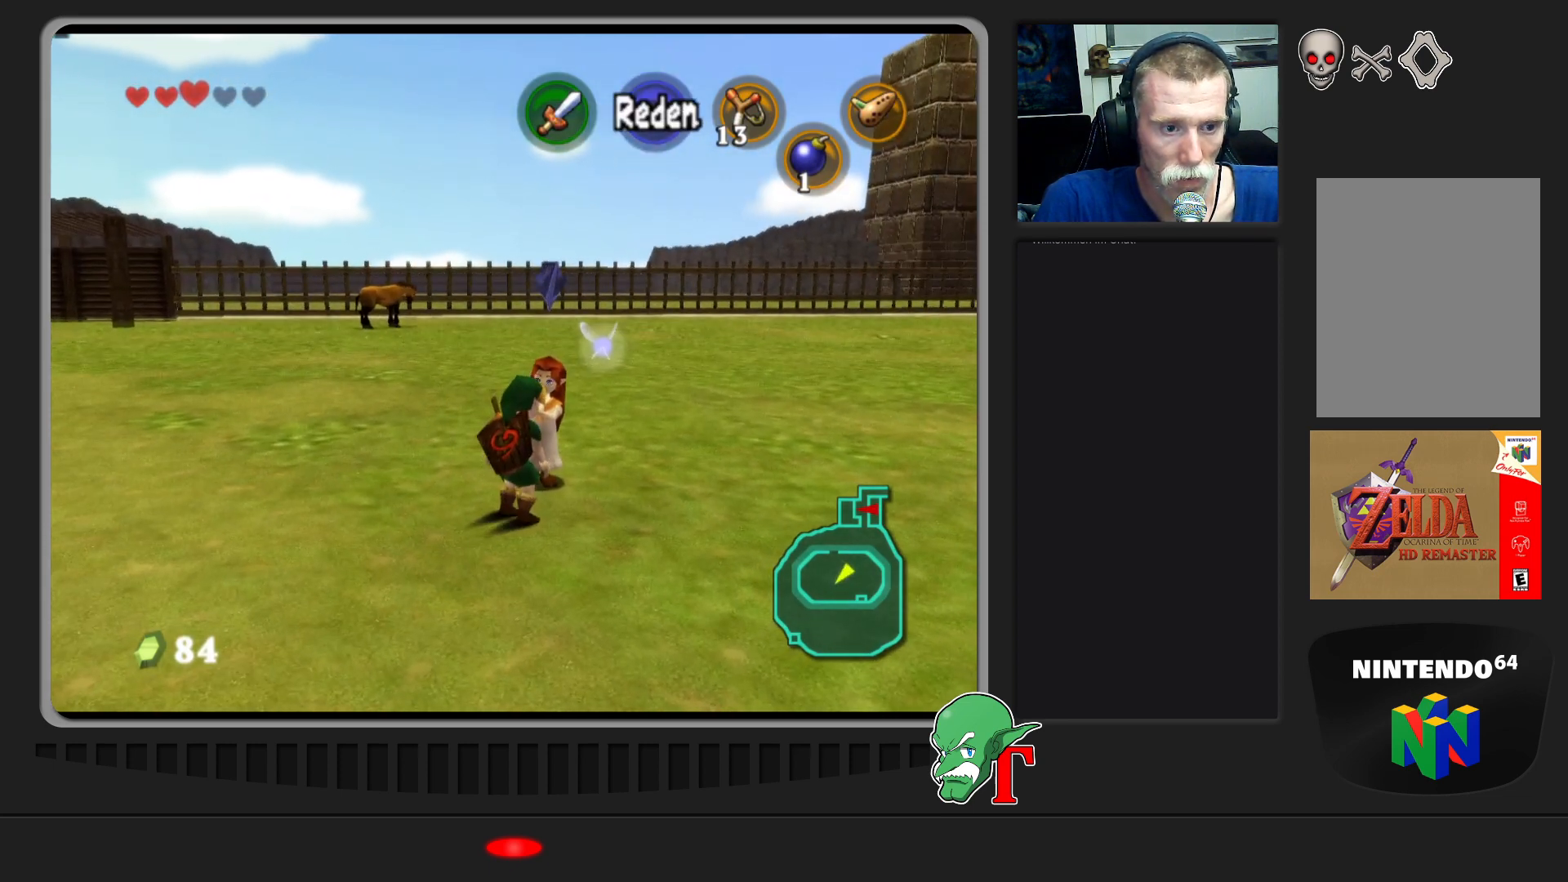
{"buttons": [], "left_stick": "center", "events": [[133, "left_stick", "up"], [267, "left_stick", "center"]]}
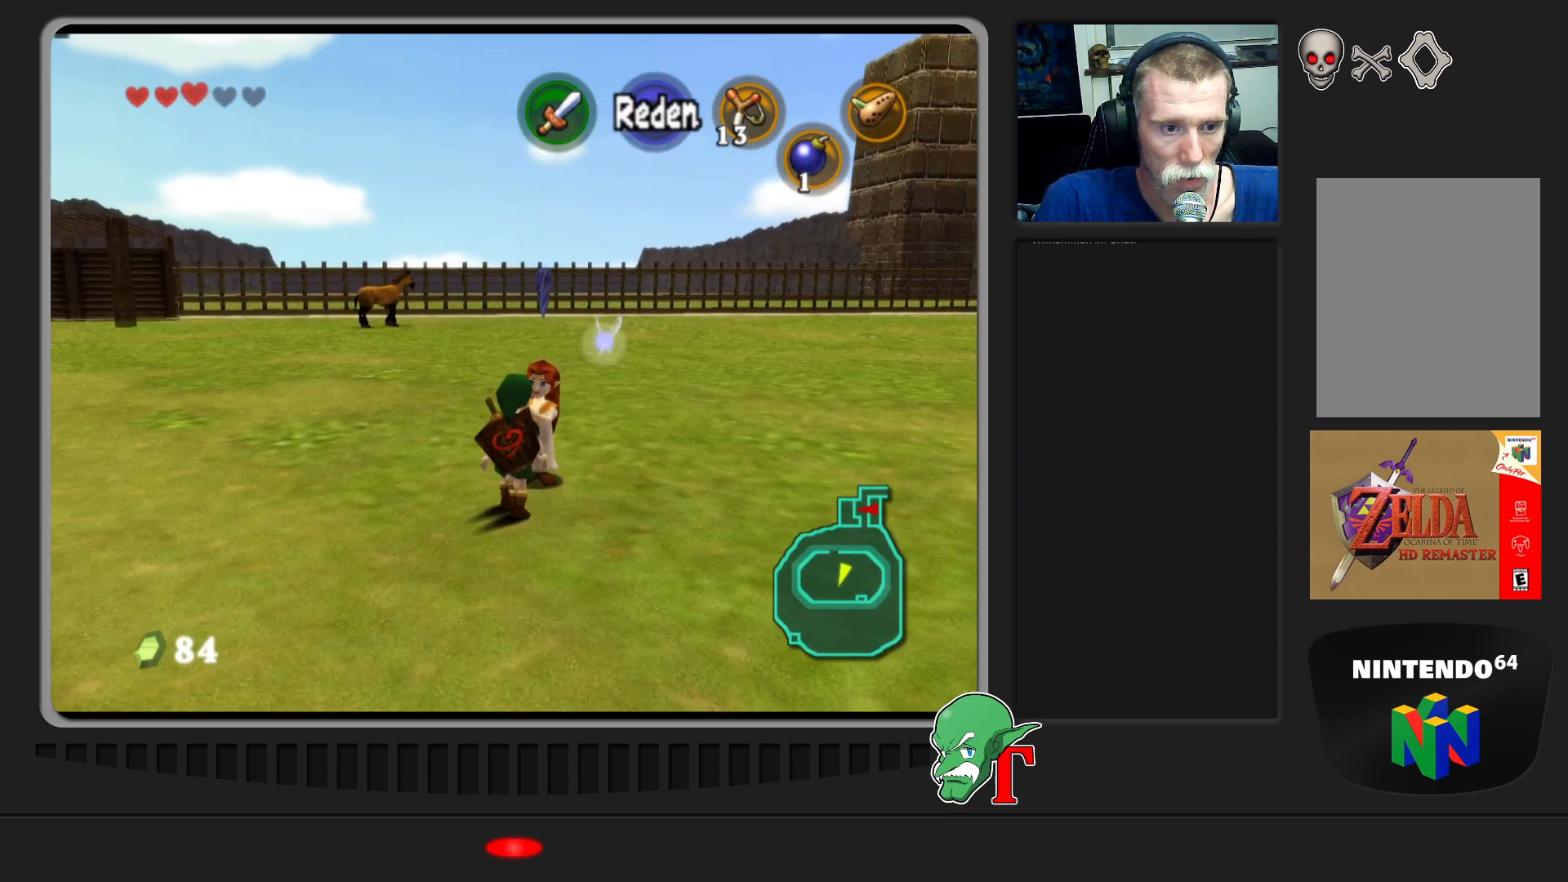
{"buttons": [], "left_stick": "center", "events": [[67, "Z", "down"], [200, "Z", "up"]]}
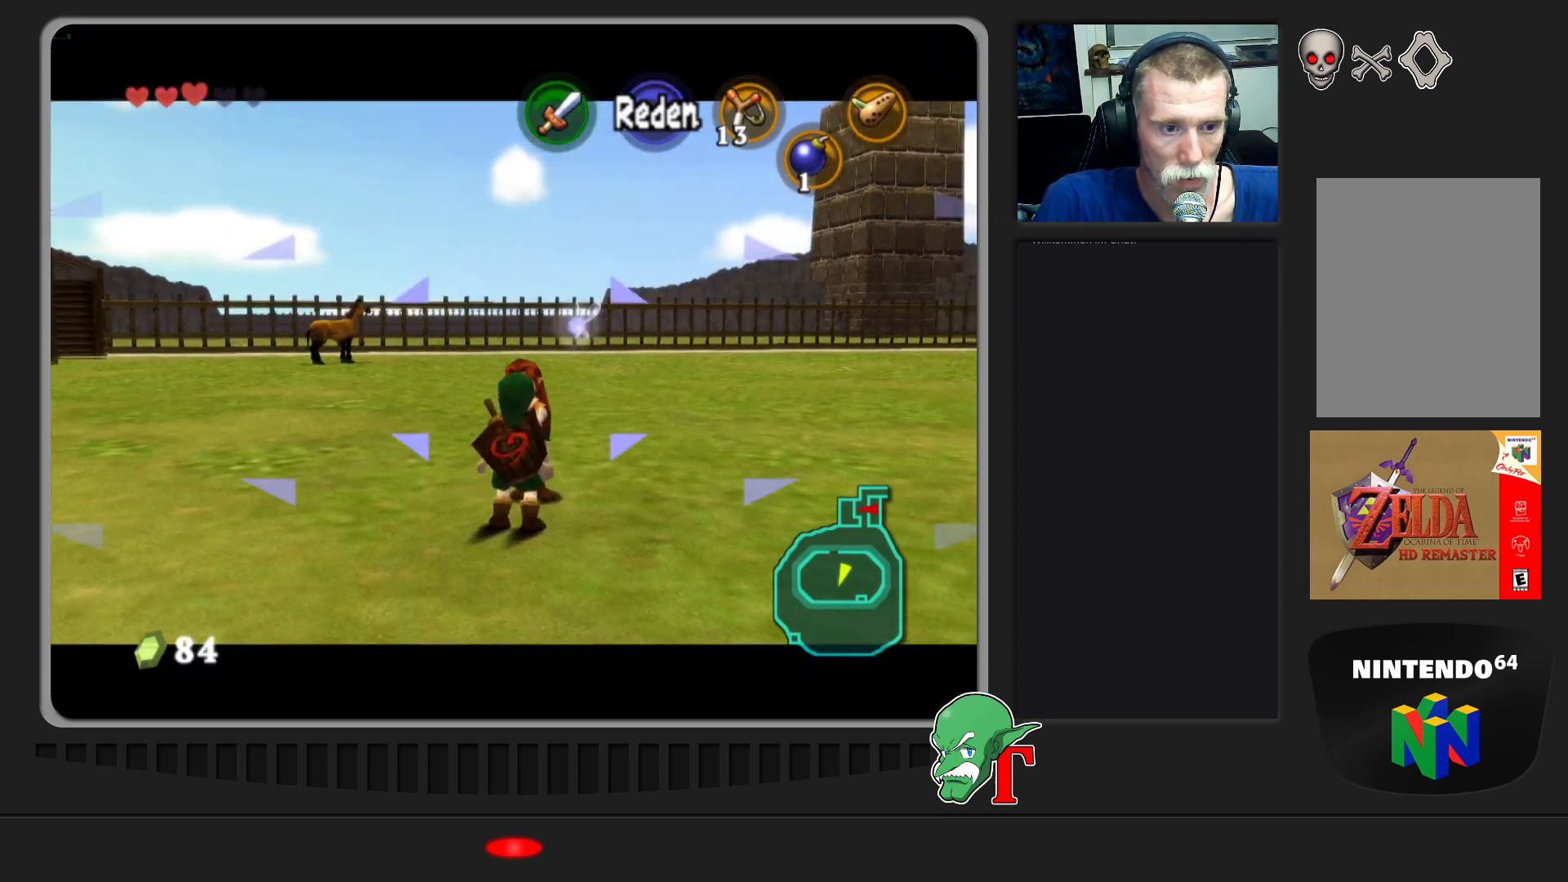
{"buttons": [], "left_stick": "center", "events": [[33, "C_RIGHT", "down"], [133, "C_RIGHT", "up"]]}
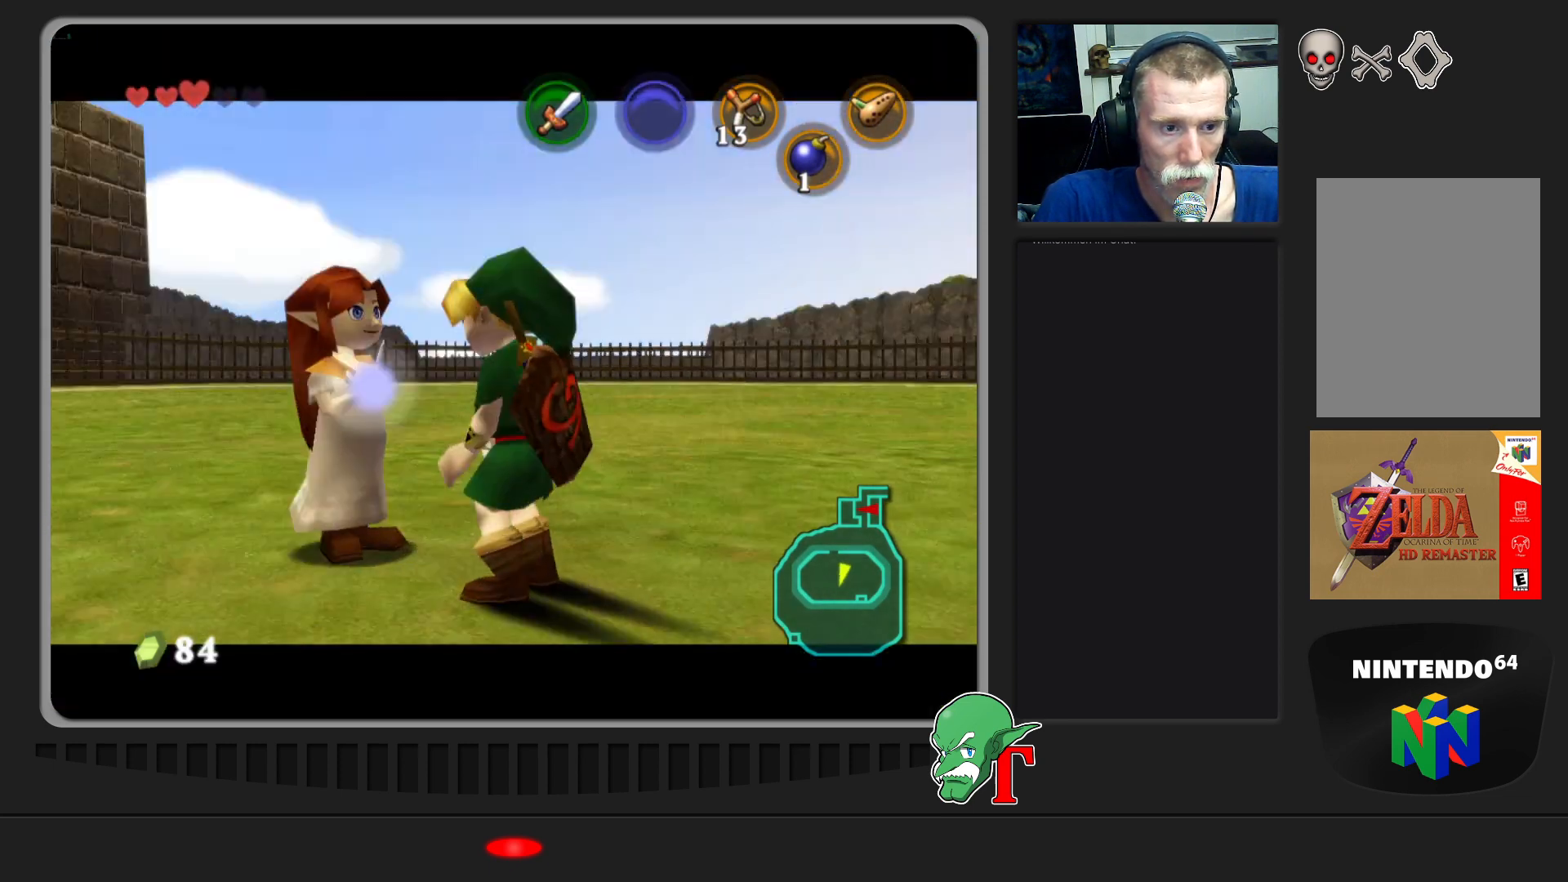
{"buttons": [], "left_stick": "center", "events": []}
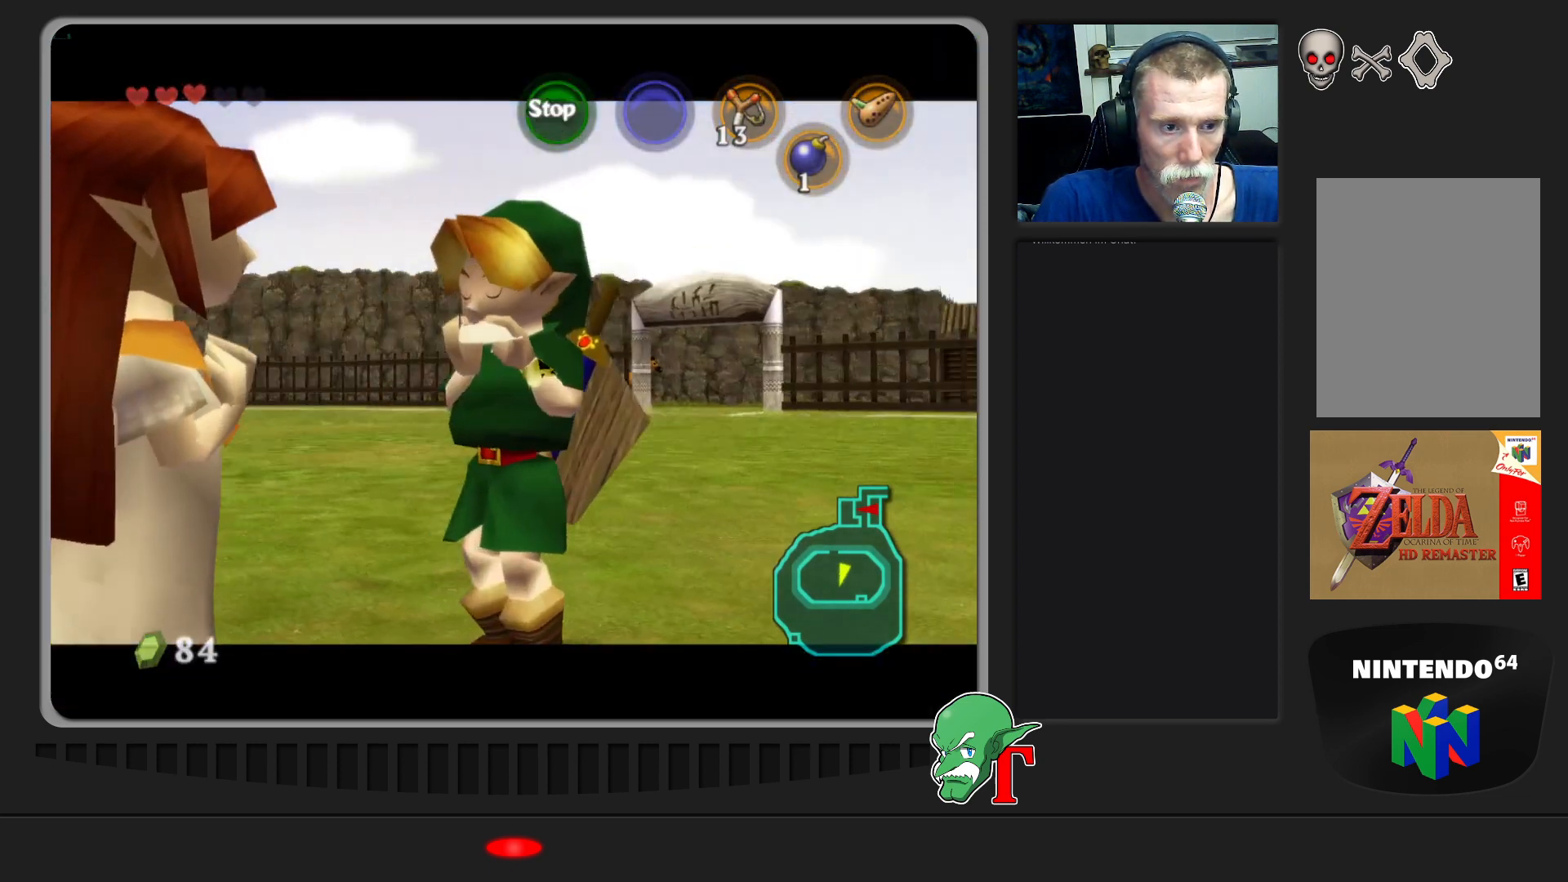
{"buttons": [], "left_stick": "center", "events": []}
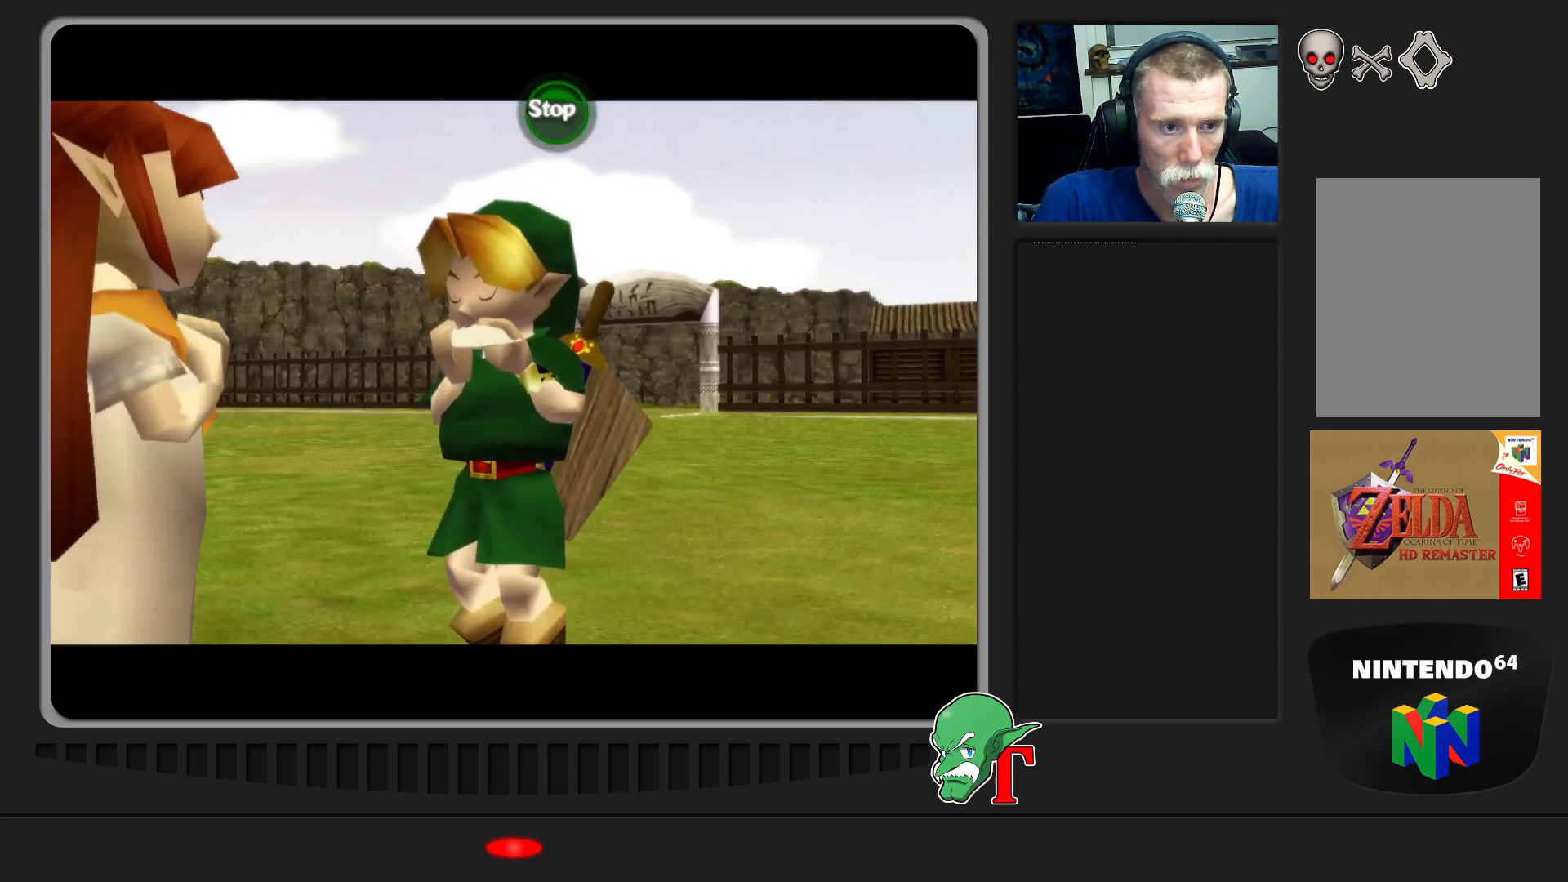
{"buttons": [], "left_stick": "center", "events": []}
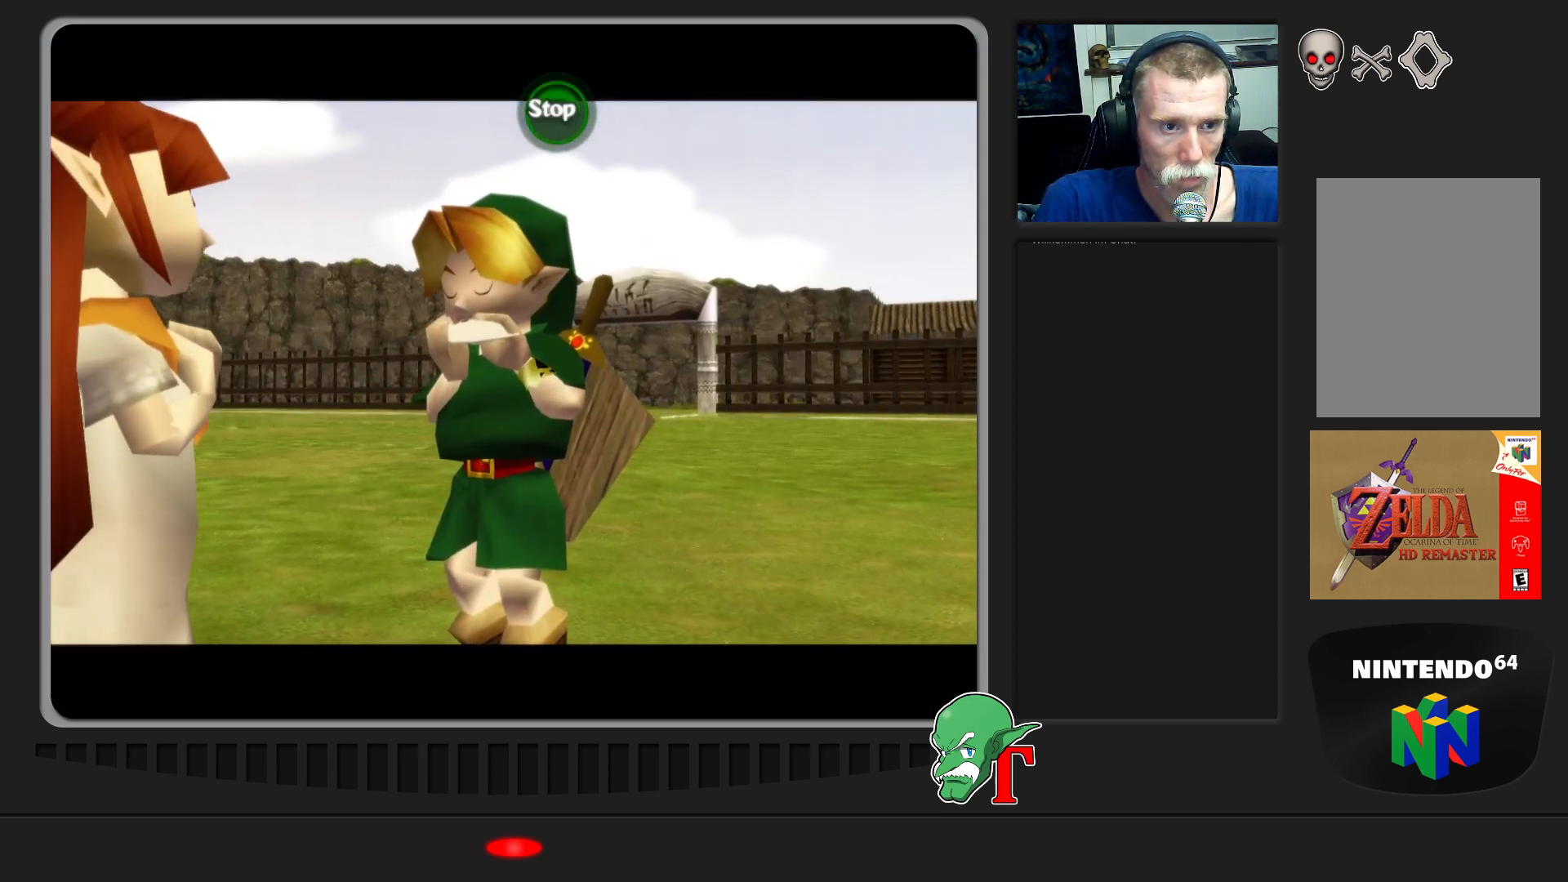
{"buttons": [], "left_stick": "center", "events": [[133, "B", "down"], [233, "B", "up"]]}
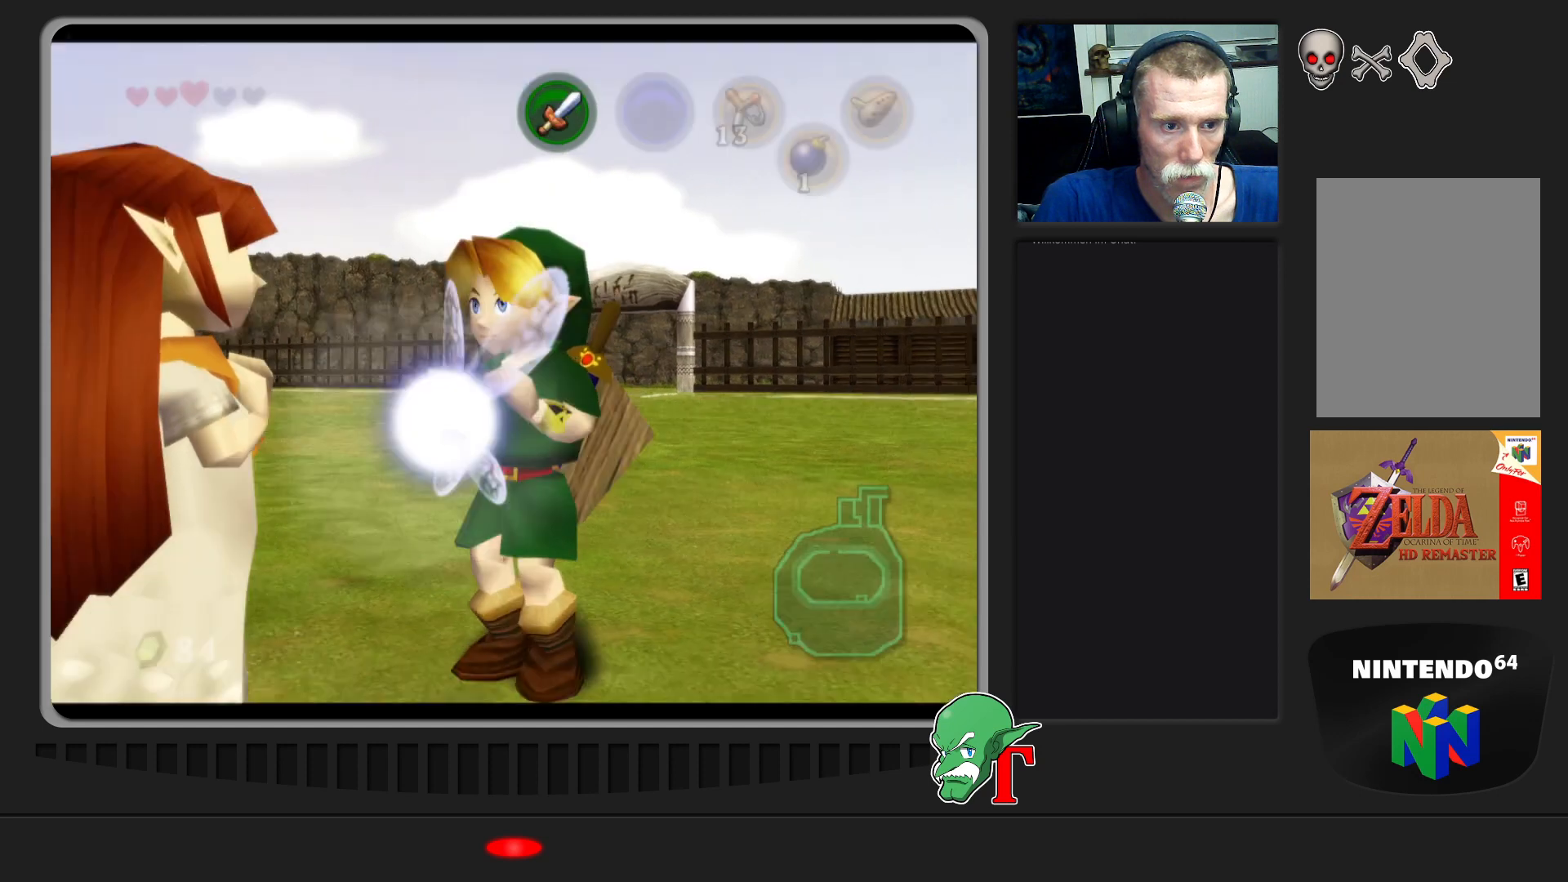
{"buttons": ["A"], "left_stick": "center", "events": [[300, "left_stick", "down-left"], [467, "left_stick", "center"], [500, "A", "down"]]}
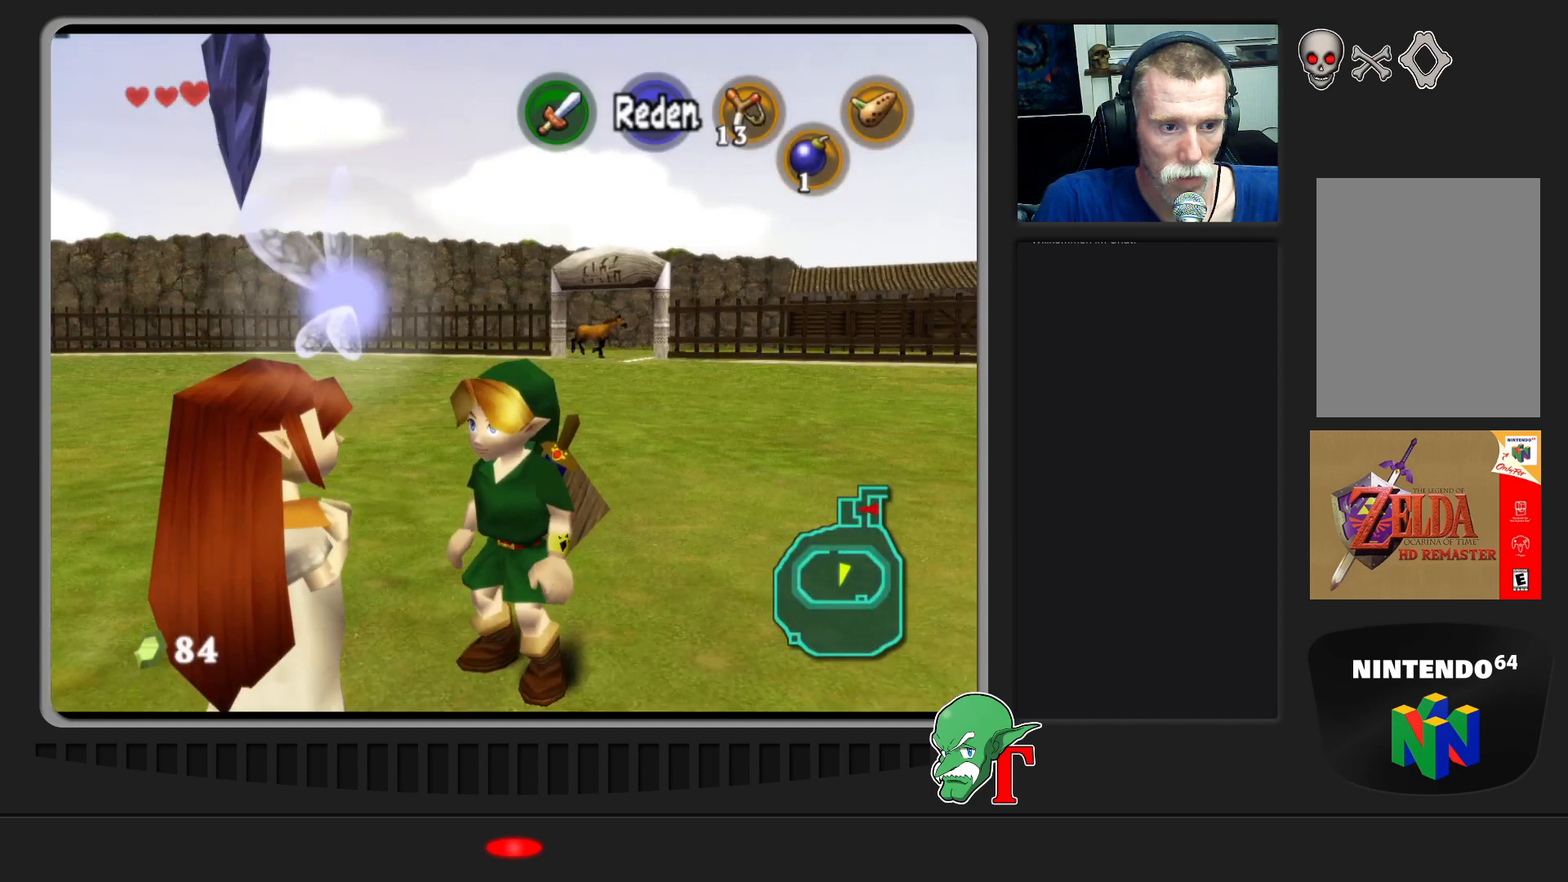
{"buttons": [], "left_stick": "center", "events": [[133, "A", "up"]]}
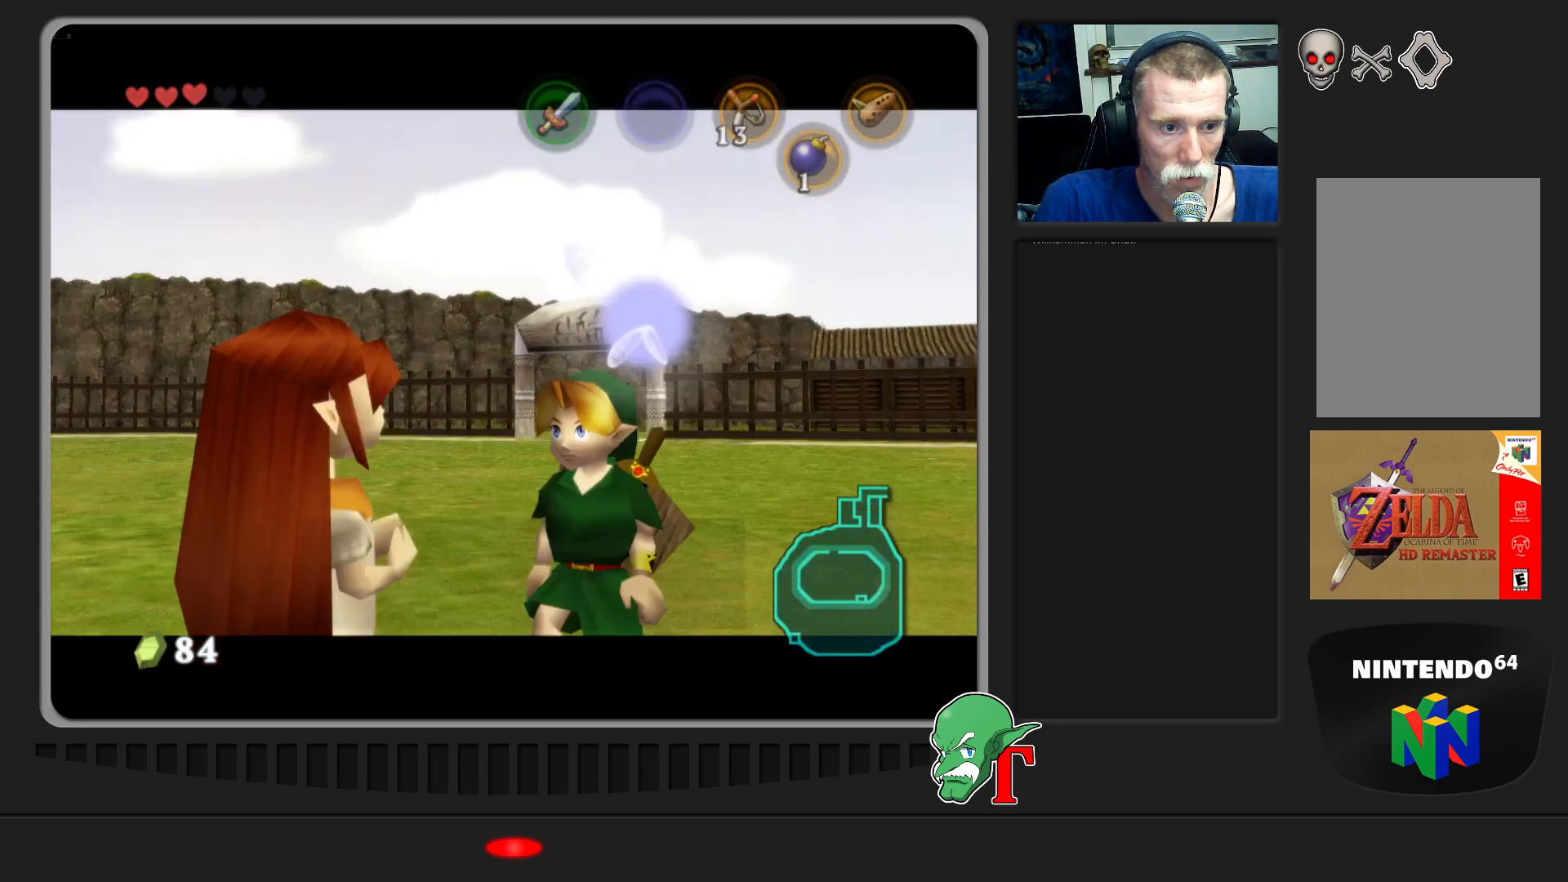
{"buttons": [], "left_stick": "center", "events": []}
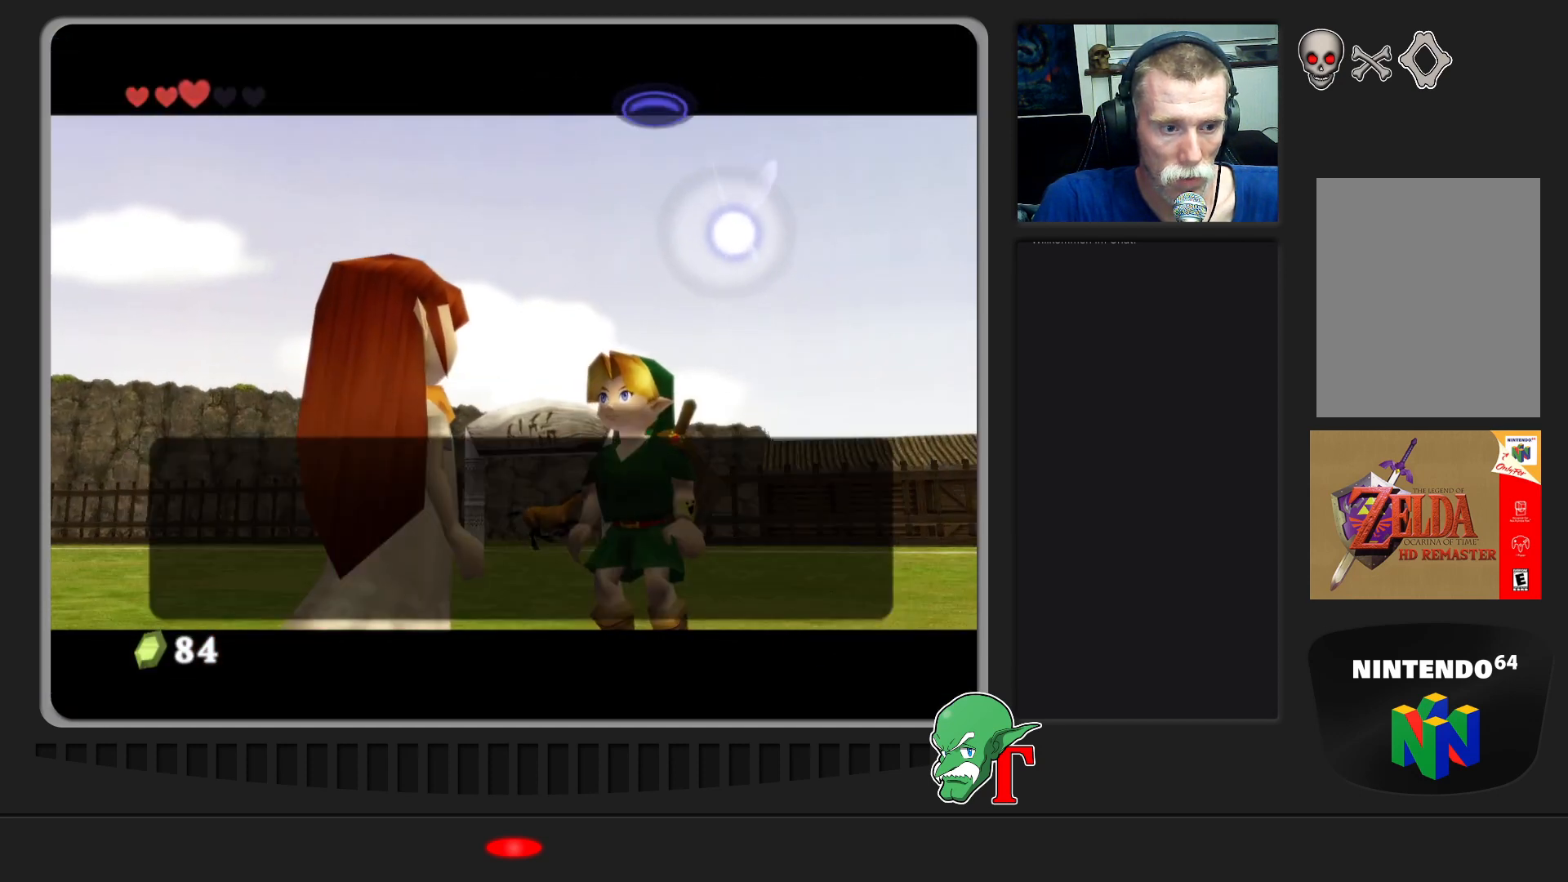
{"buttons": ["A"], "left_stick": "center", "events": [[300, "A", "down"]]}
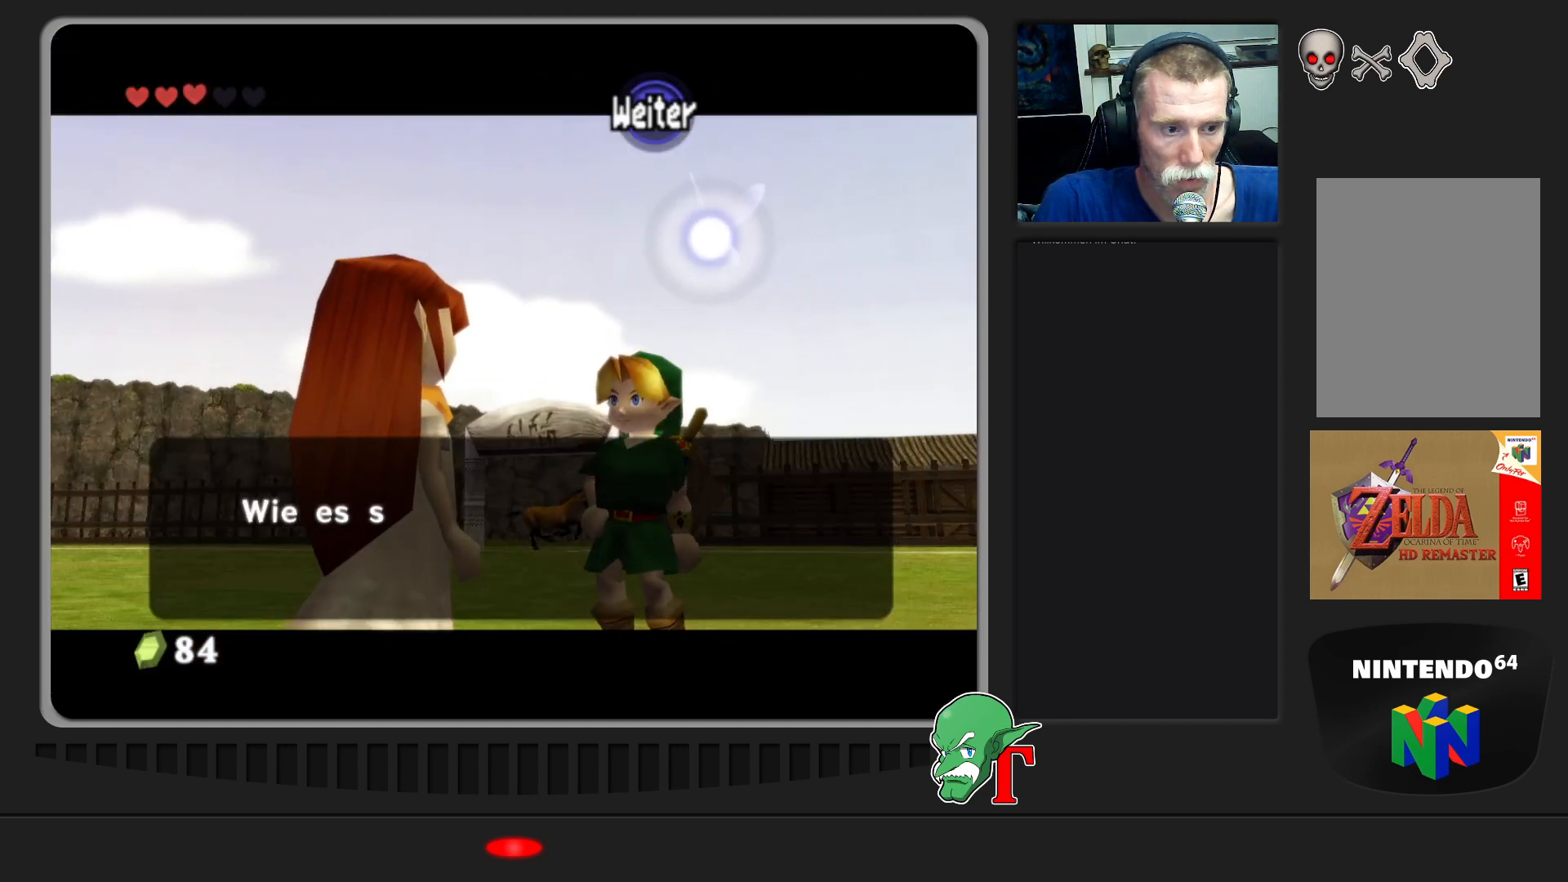
{"buttons": [], "left_stick": "center", "events": [[167, "A", "up"]]}
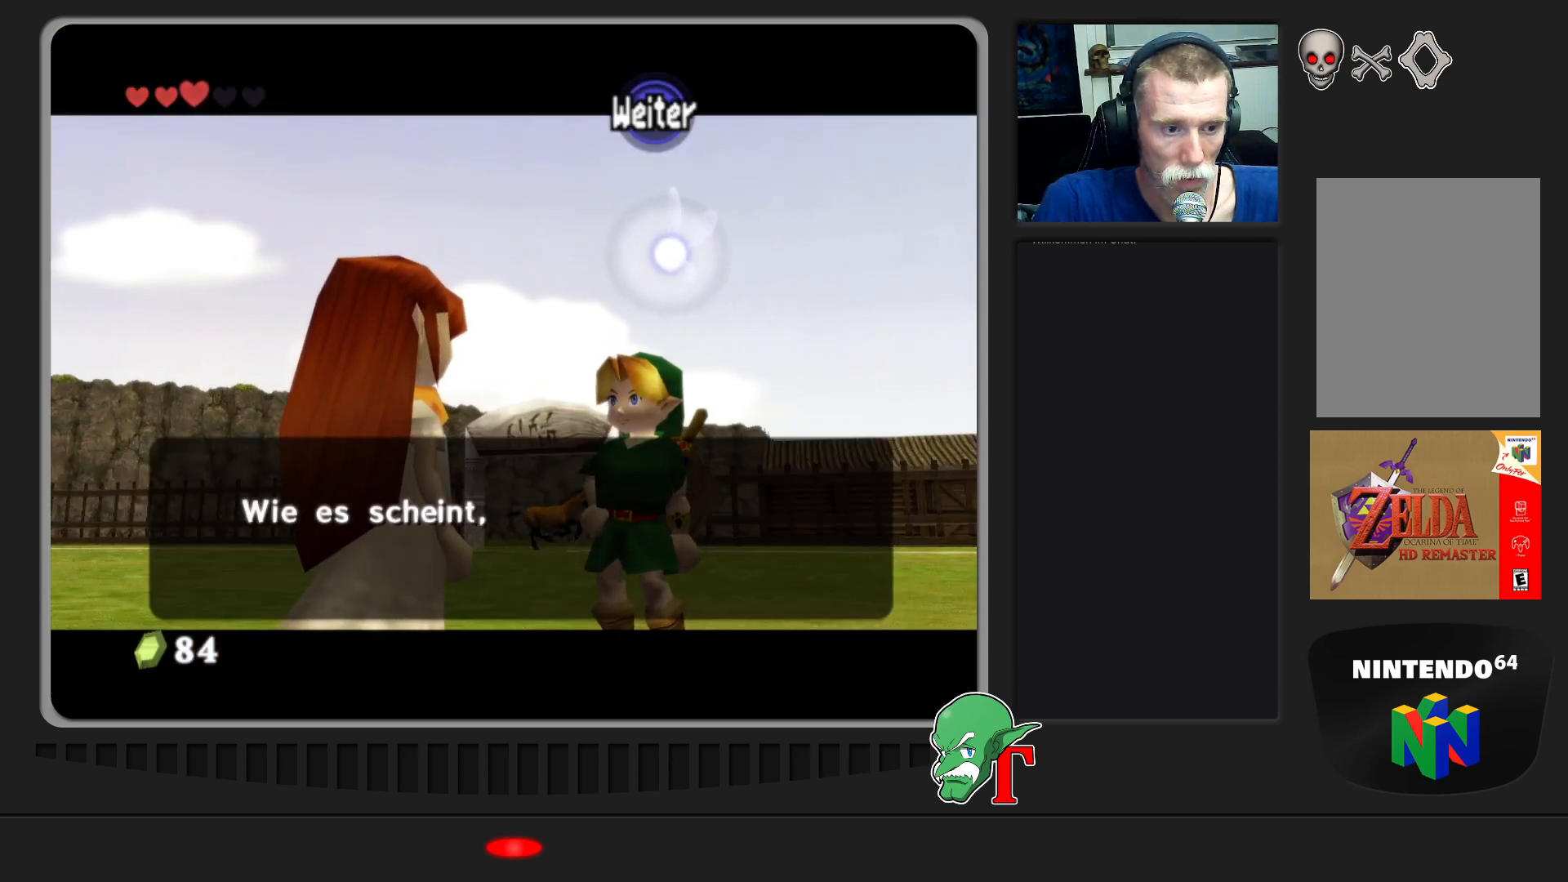
{"buttons": [], "left_stick": "center", "events": []}
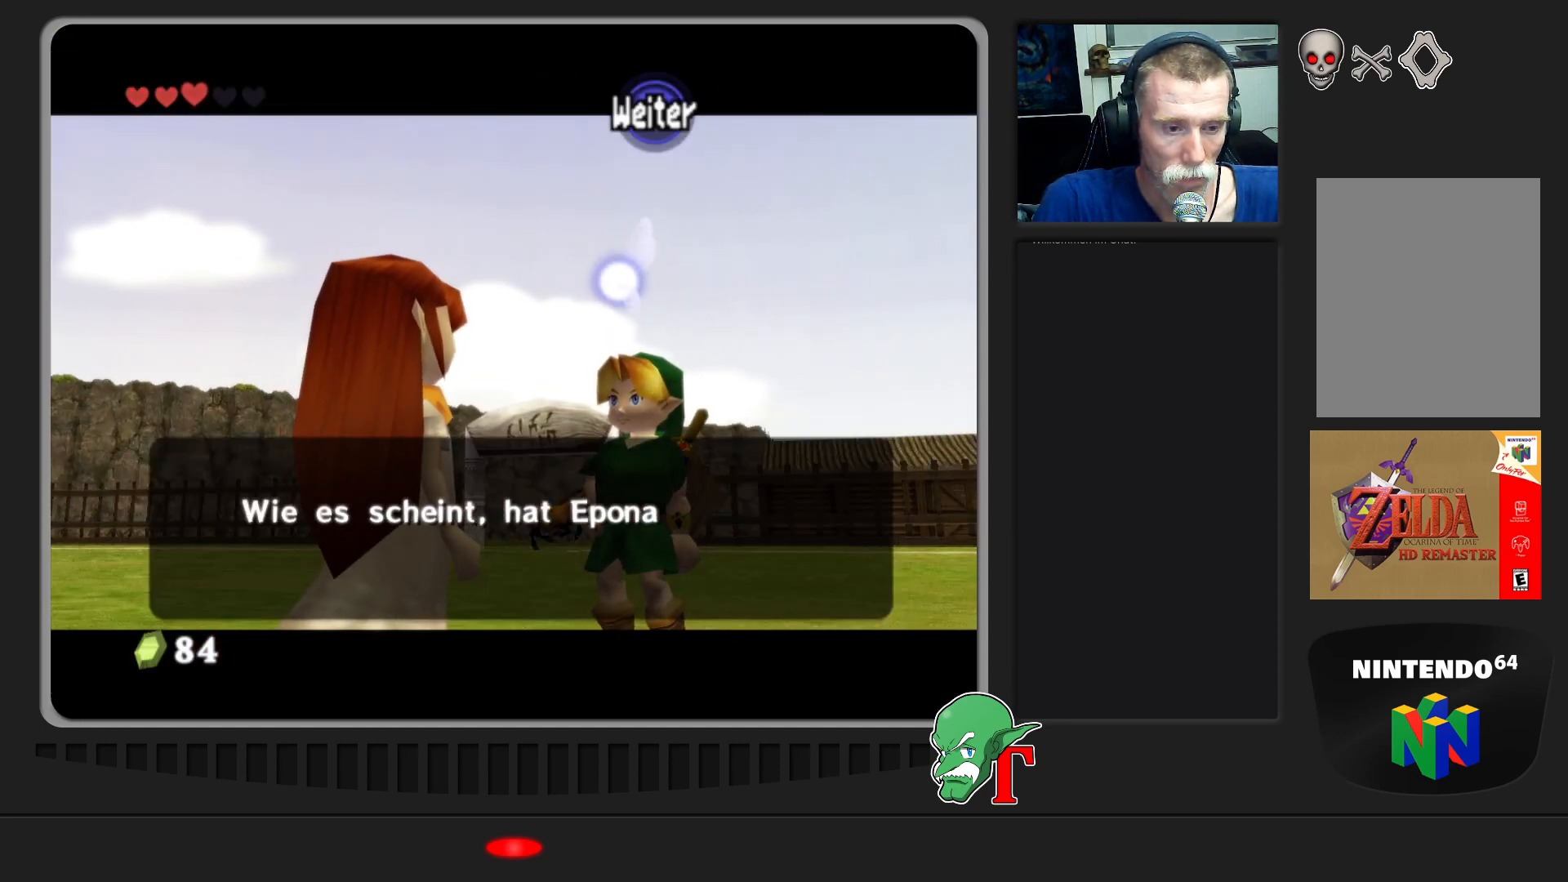
{"buttons": [], "left_stick": "center", "events": []}
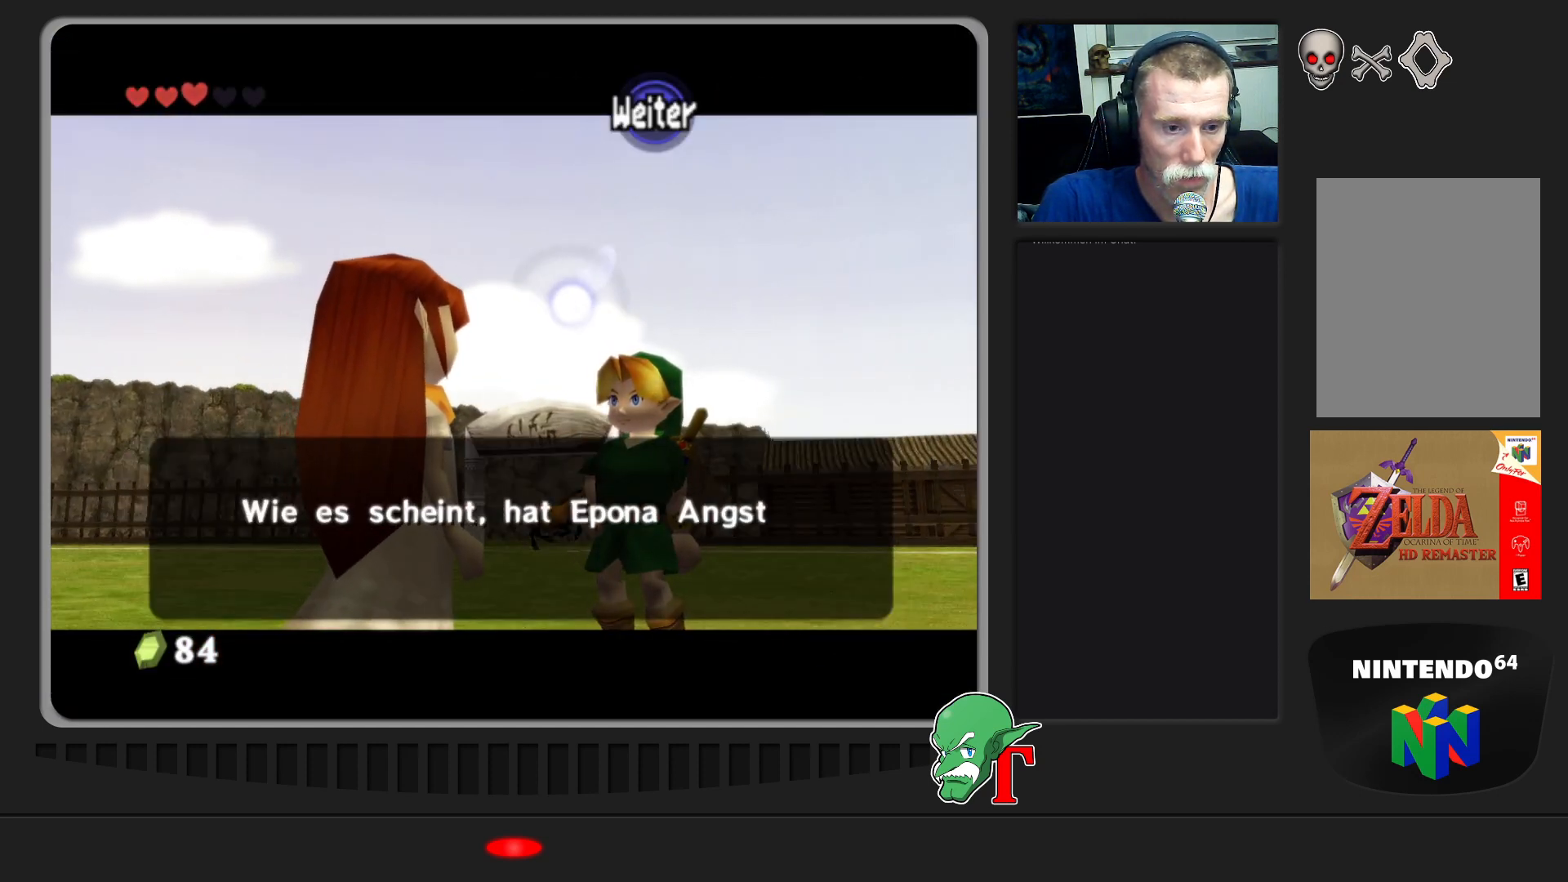
{"buttons": [], "left_stick": "center", "events": []}
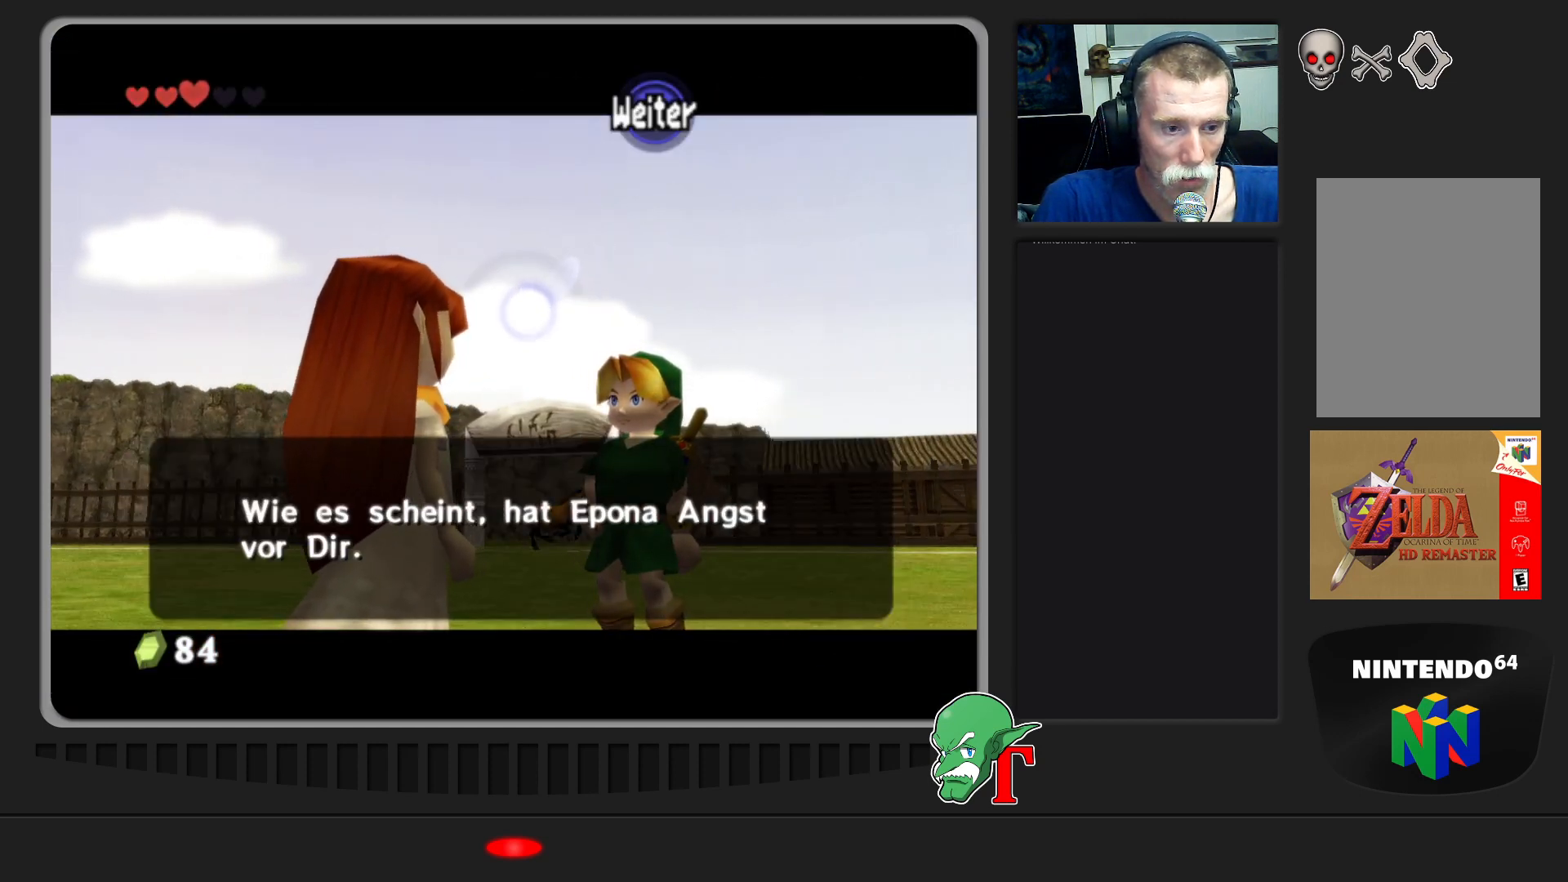
{"buttons": [], "left_stick": "center", "events": []}
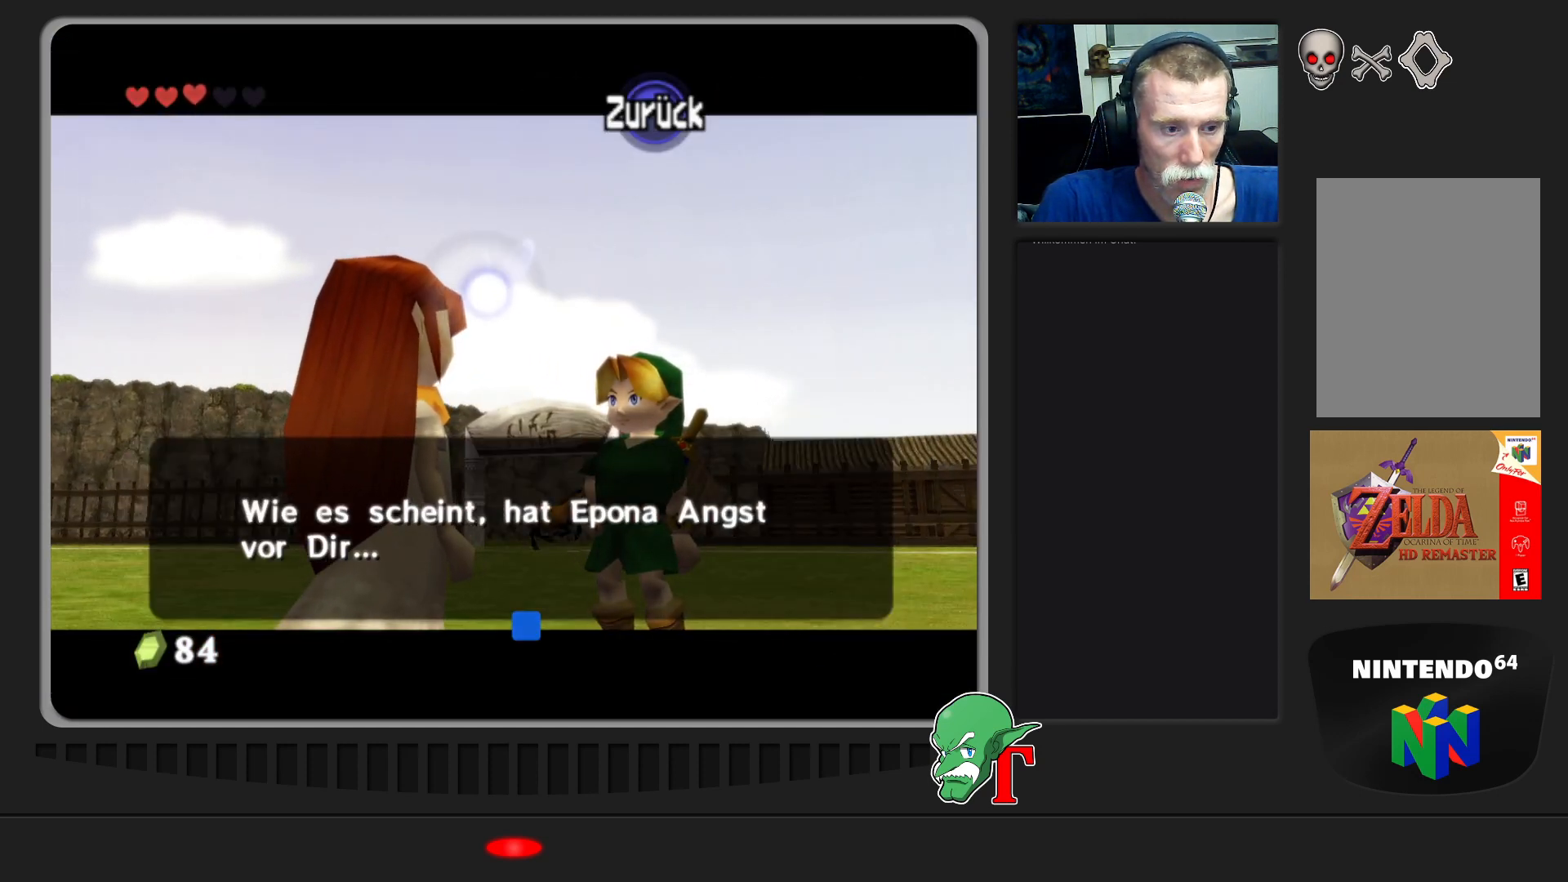
{"buttons": [], "left_stick": "center", "events": [[67, "A", "down"], [233, "A", "up"]]}
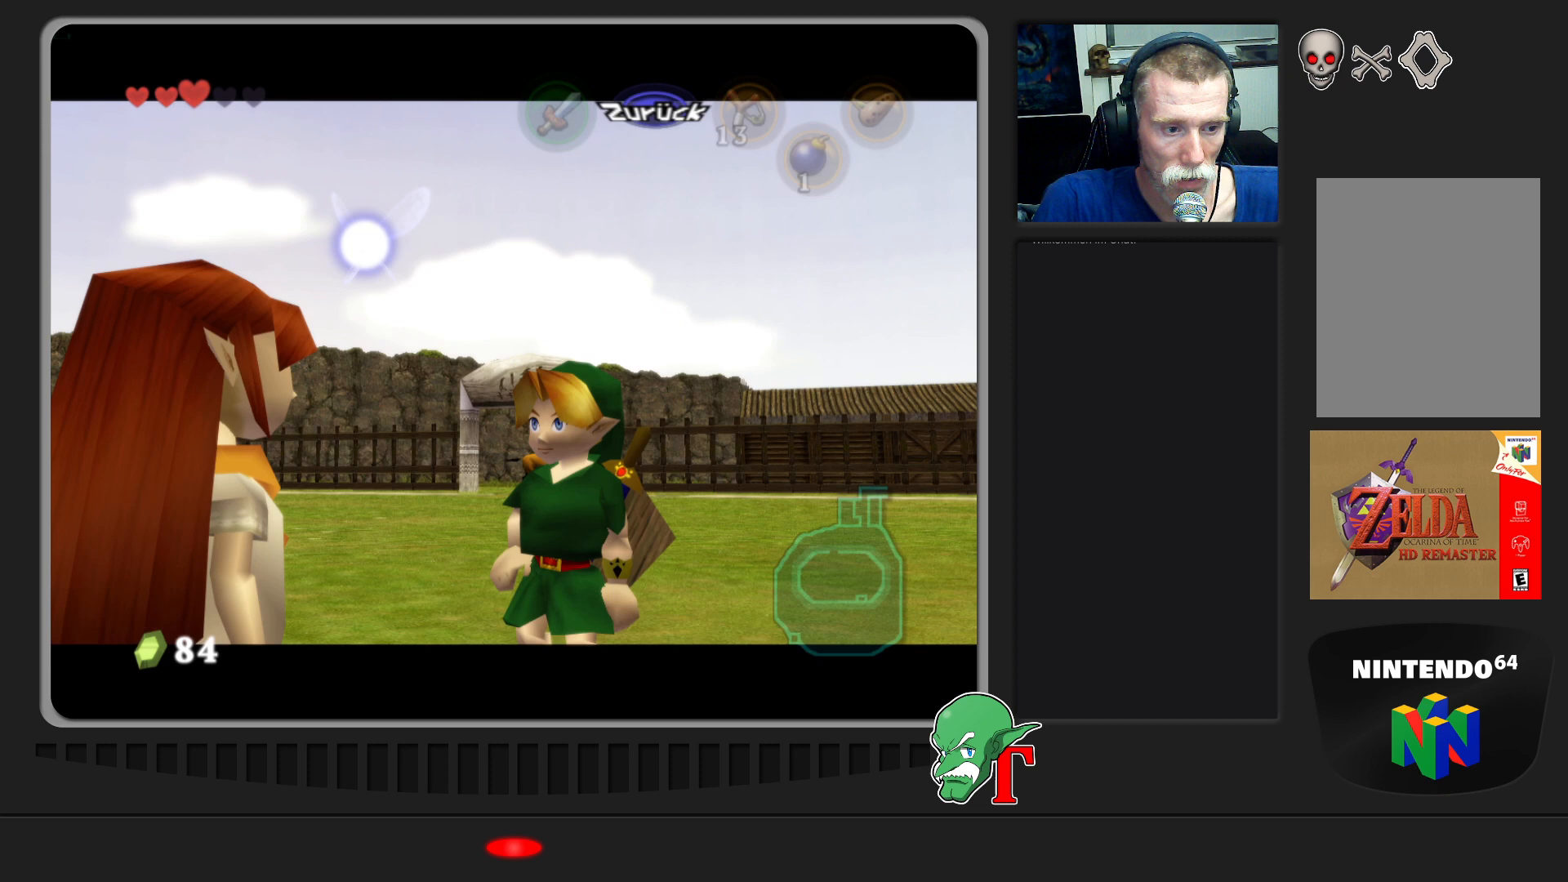
{"buttons": [], "left_stick": "center", "events": []}
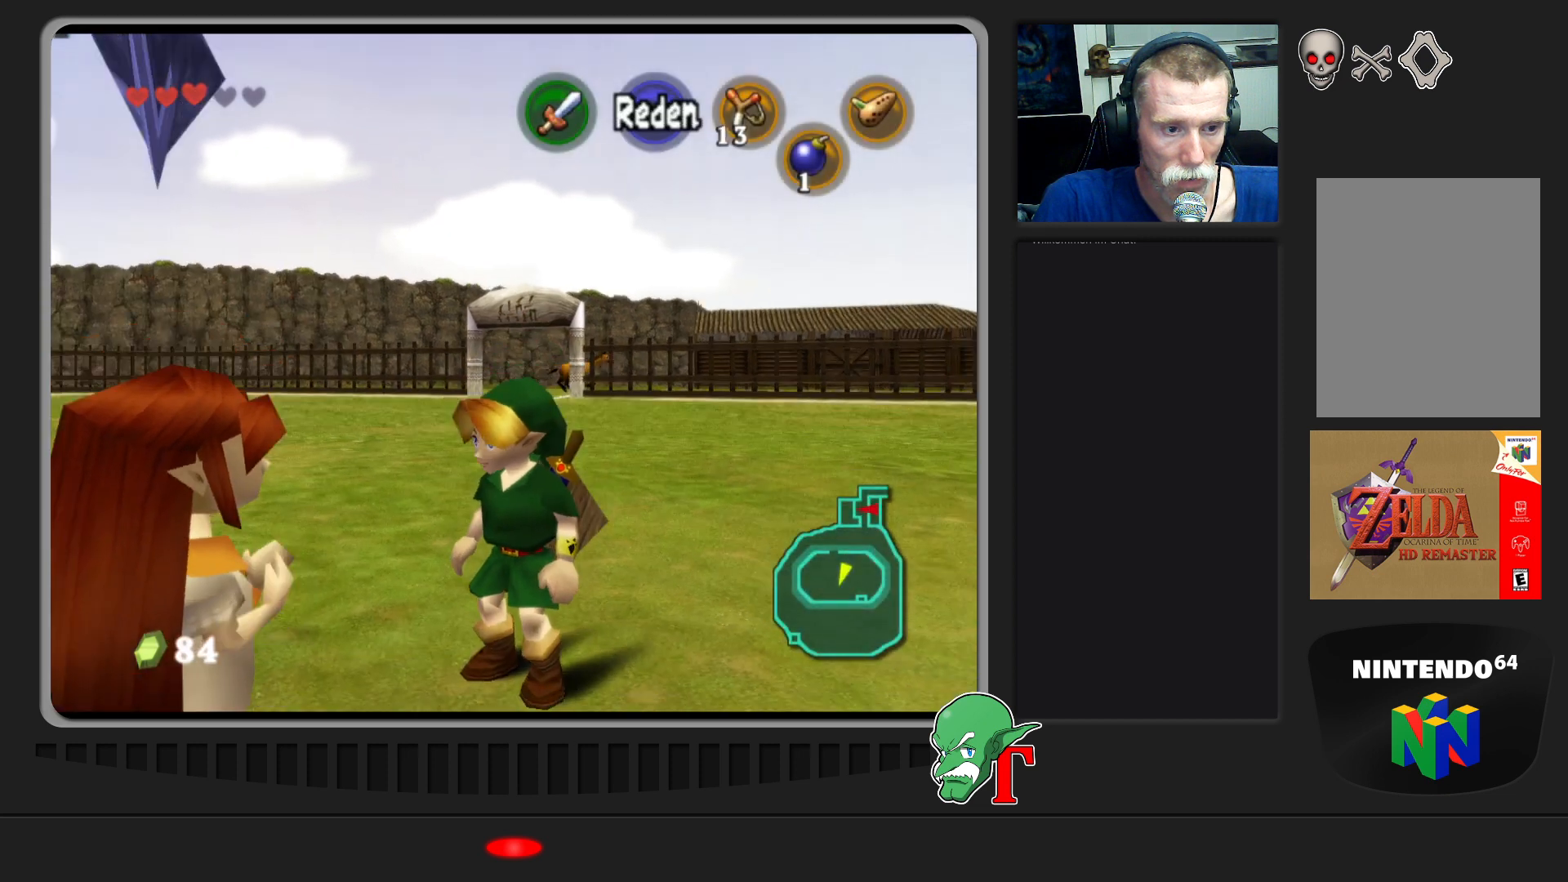
{"buttons": ["A"], "left_stick": "center", "events": [[133, "left_stick", "down-left"], [333, "left_stick", "center"], [500, "A", "down"]]}
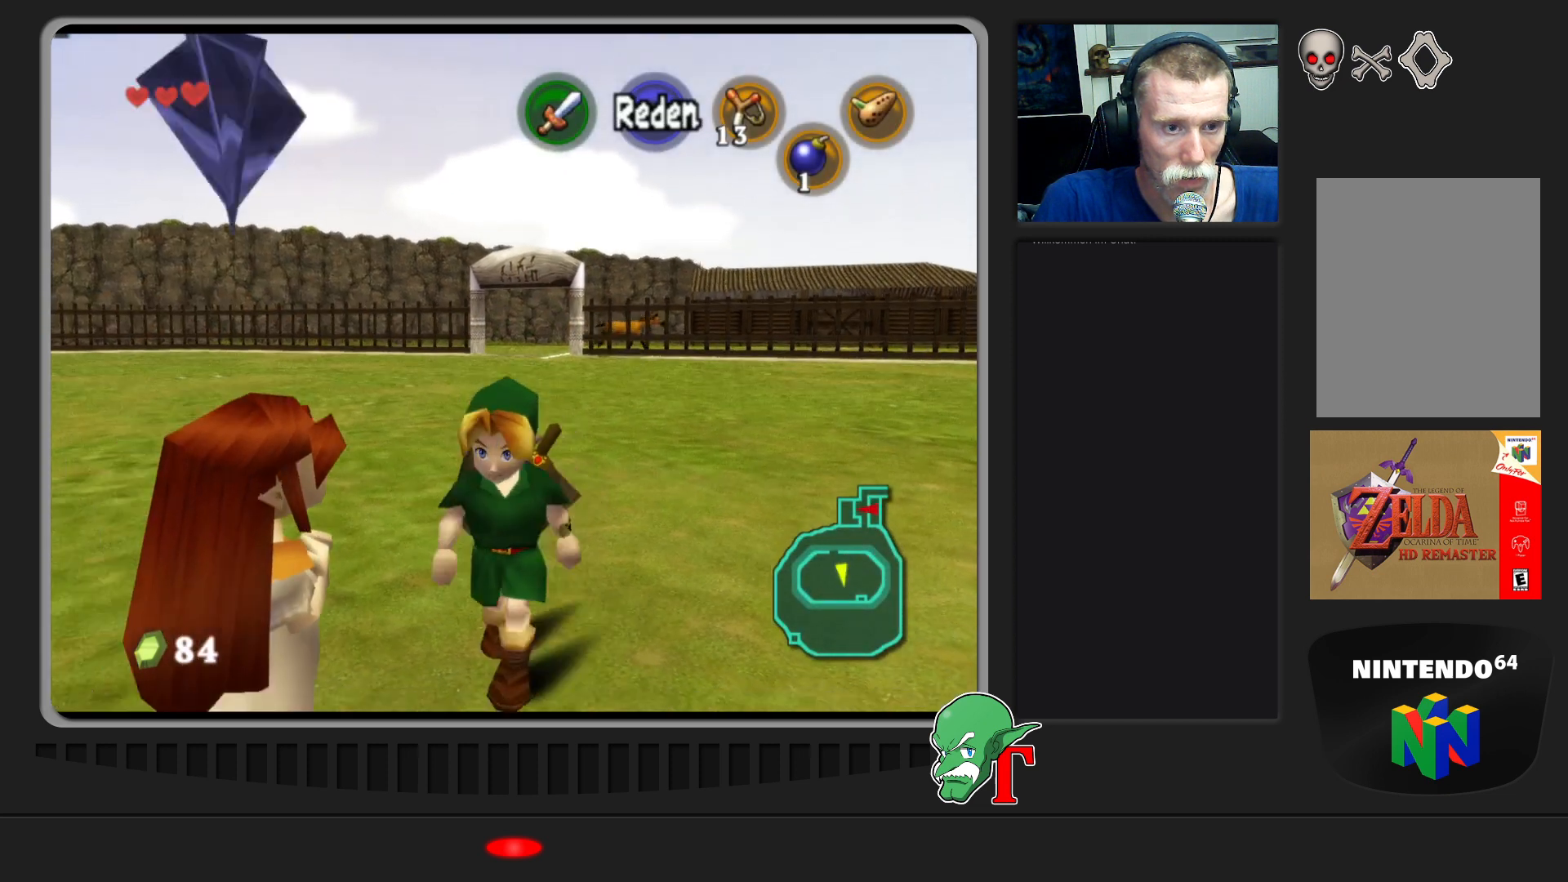
{"buttons": [], "left_stick": "center", "events": [[133, "A", "up"]]}
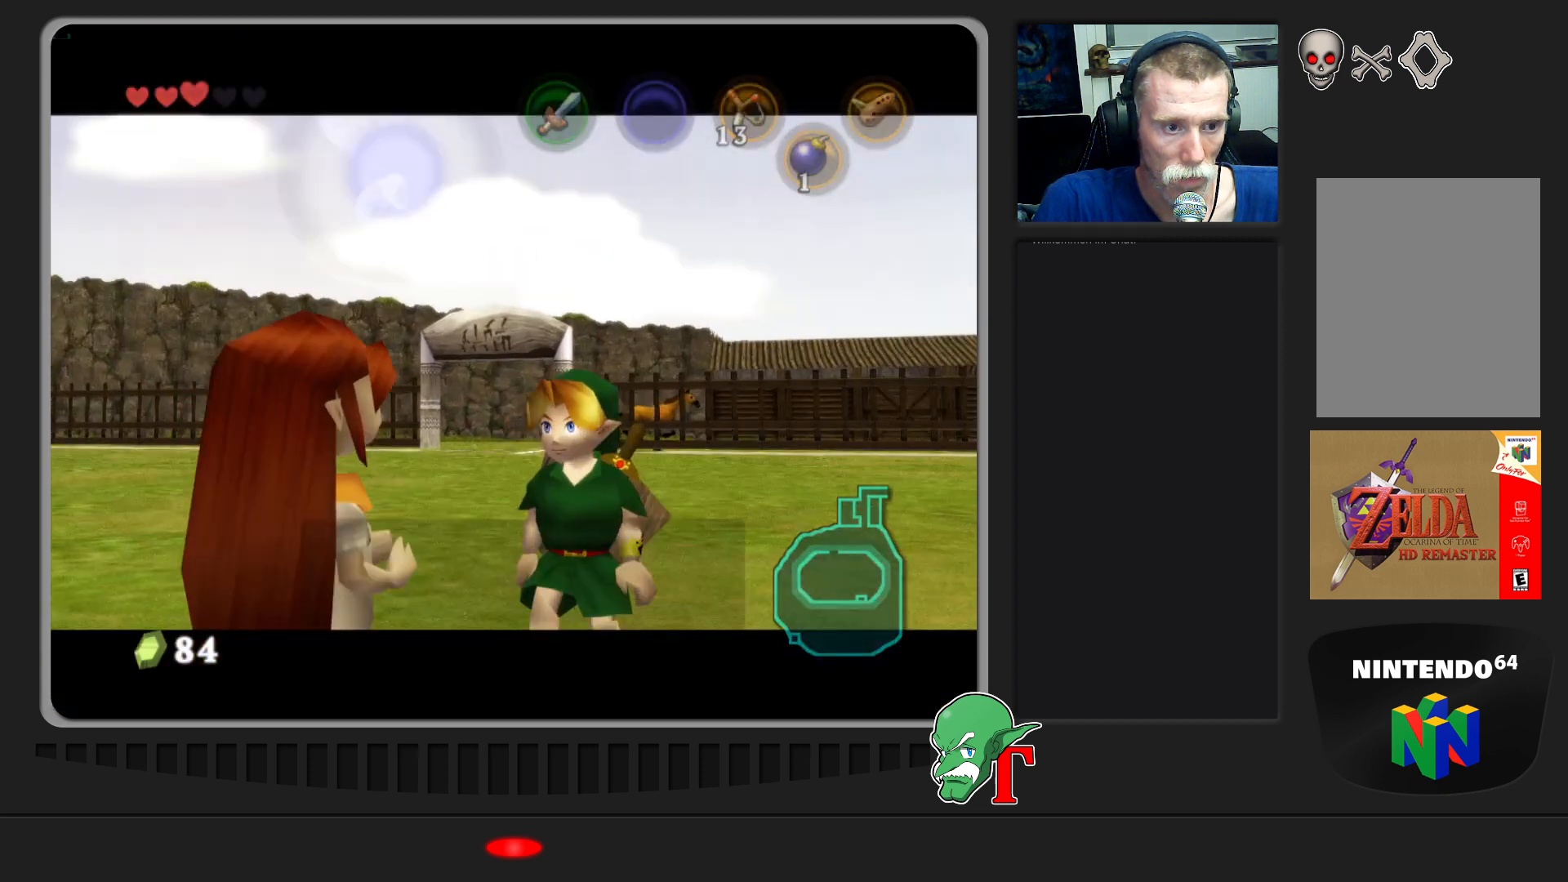
{"buttons": [], "left_stick": "center", "events": []}
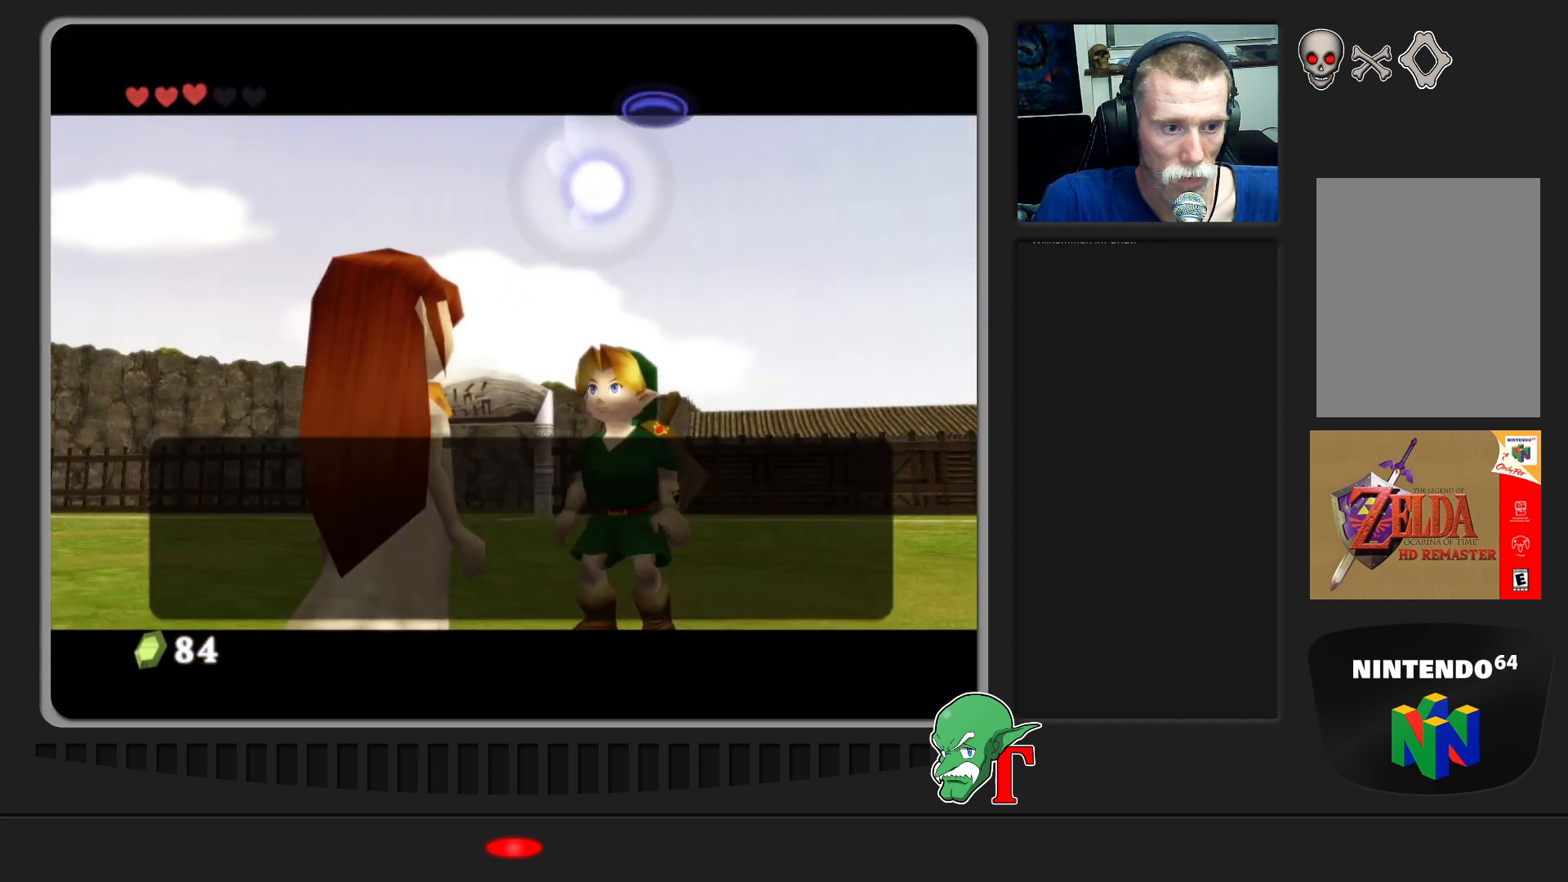
{"buttons": ["A"], "left_stick": "center", "events": [[333, "A", "down"]]}
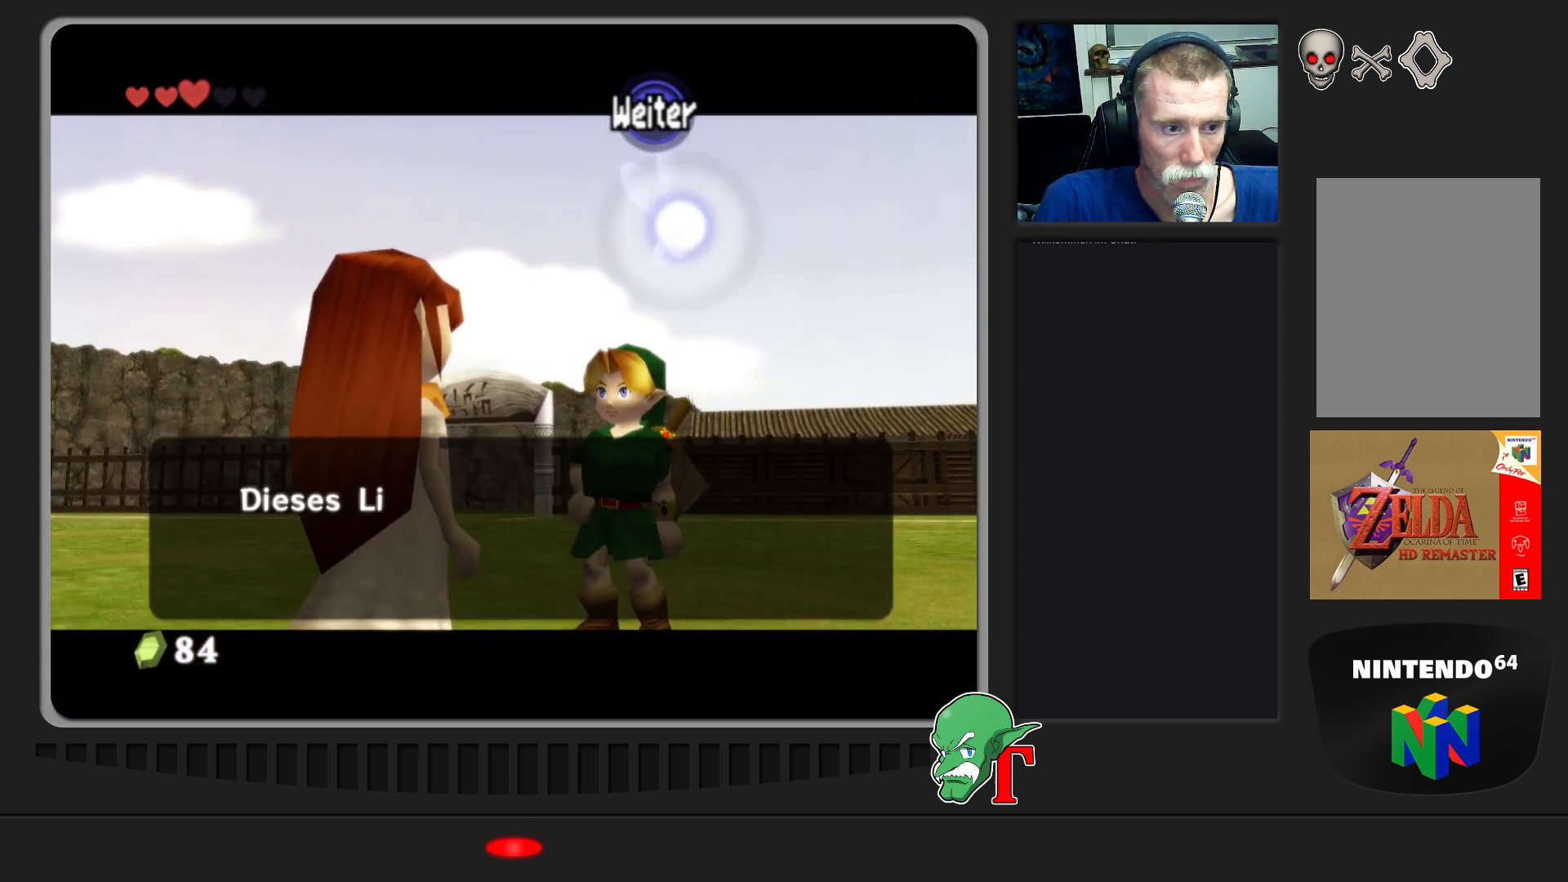
{"buttons": [], "left_stick": "center", "events": [[267, "A", "up"]]}
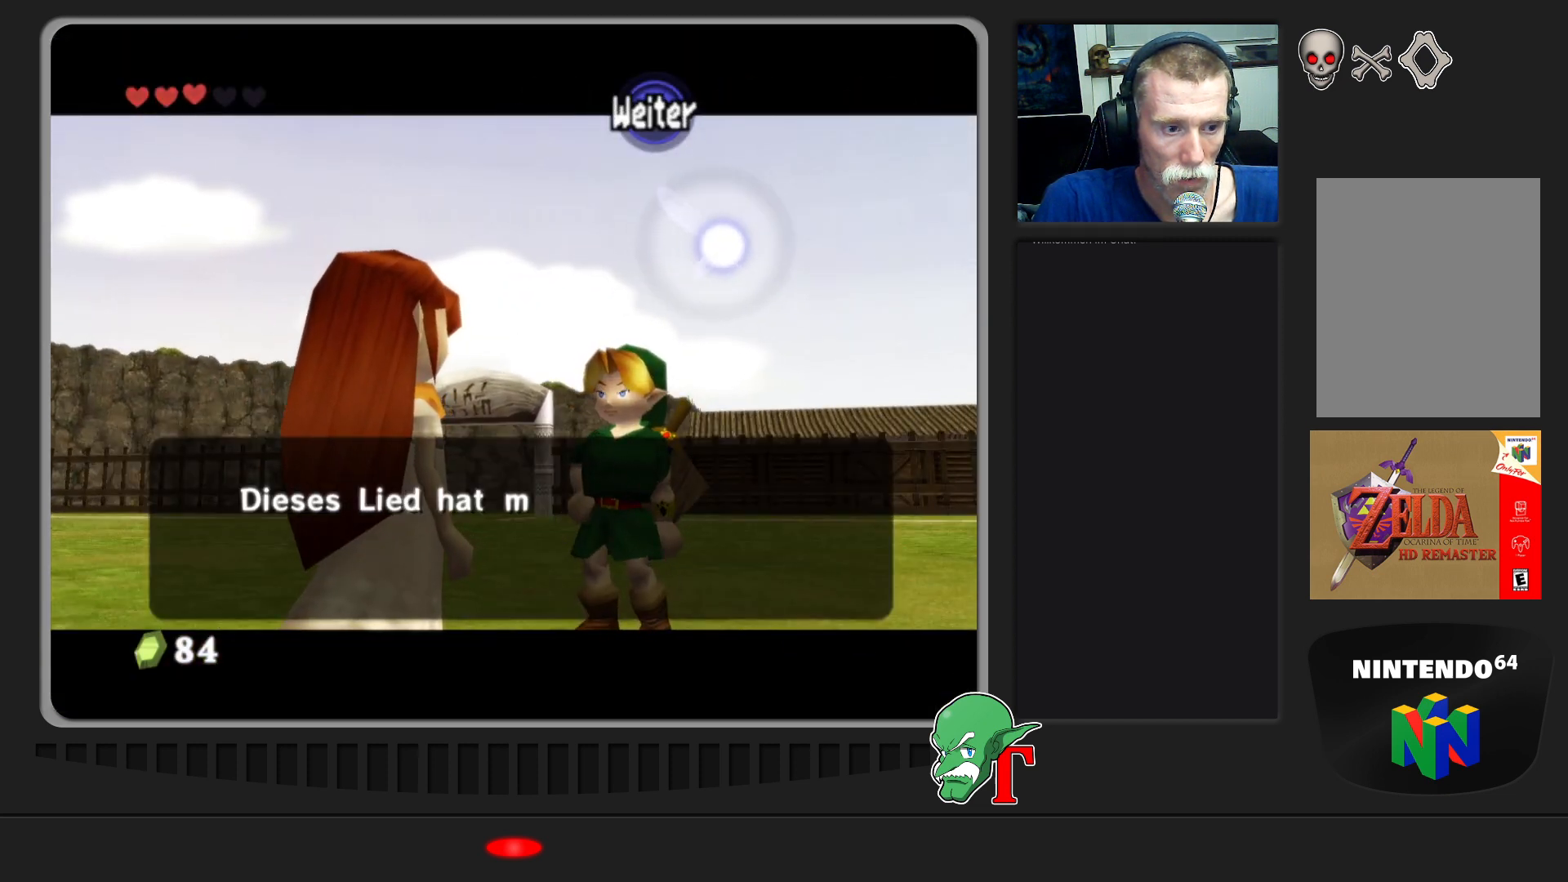
{"buttons": [], "left_stick": "center", "events": []}
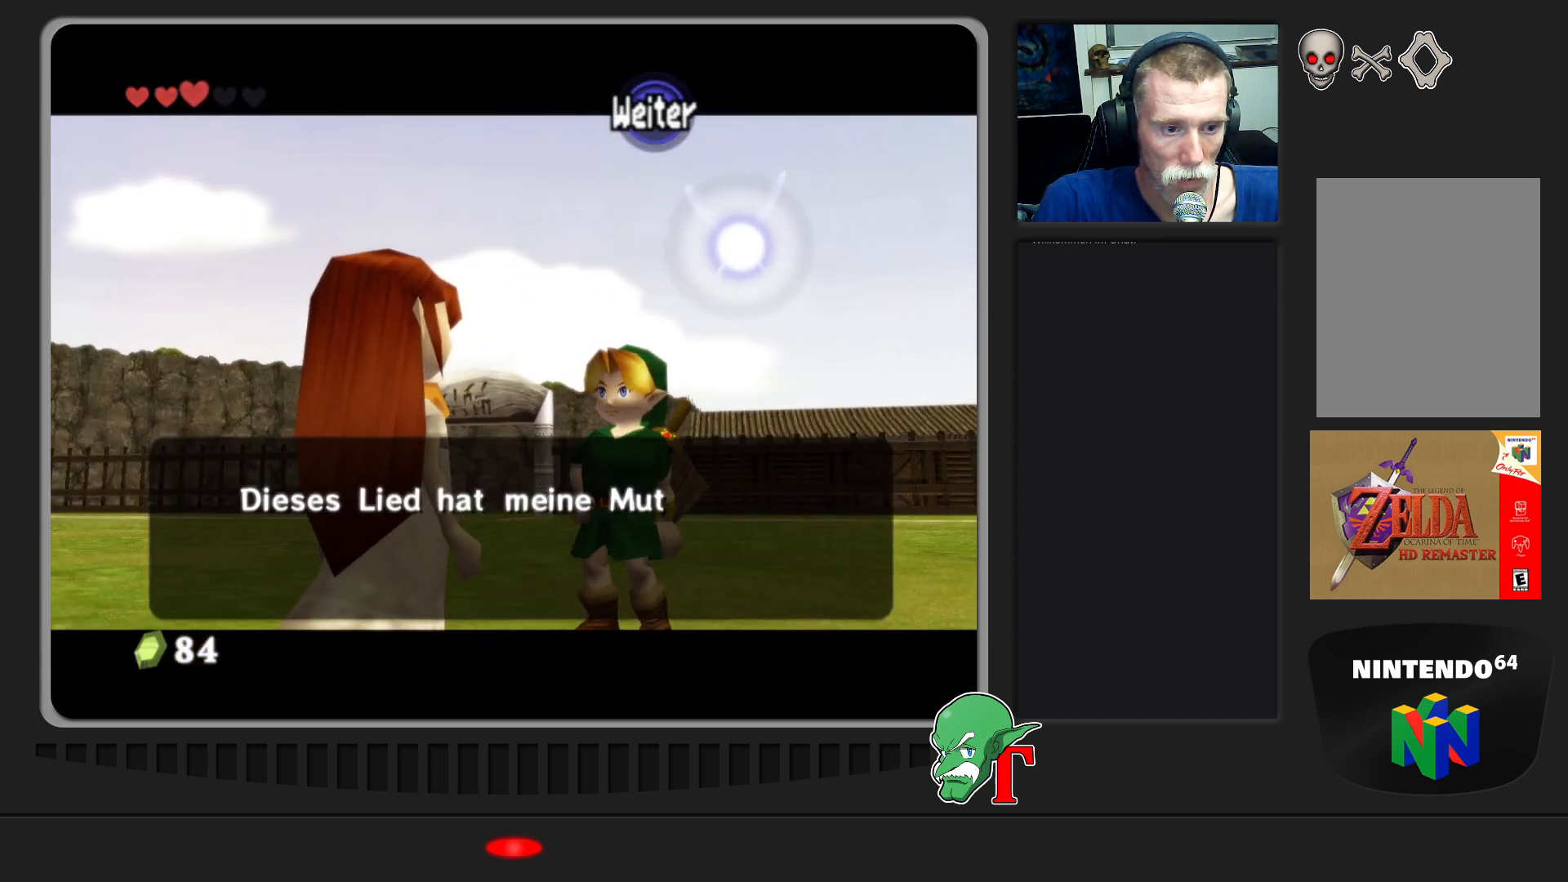
{"buttons": [], "left_stick": "center", "events": []}
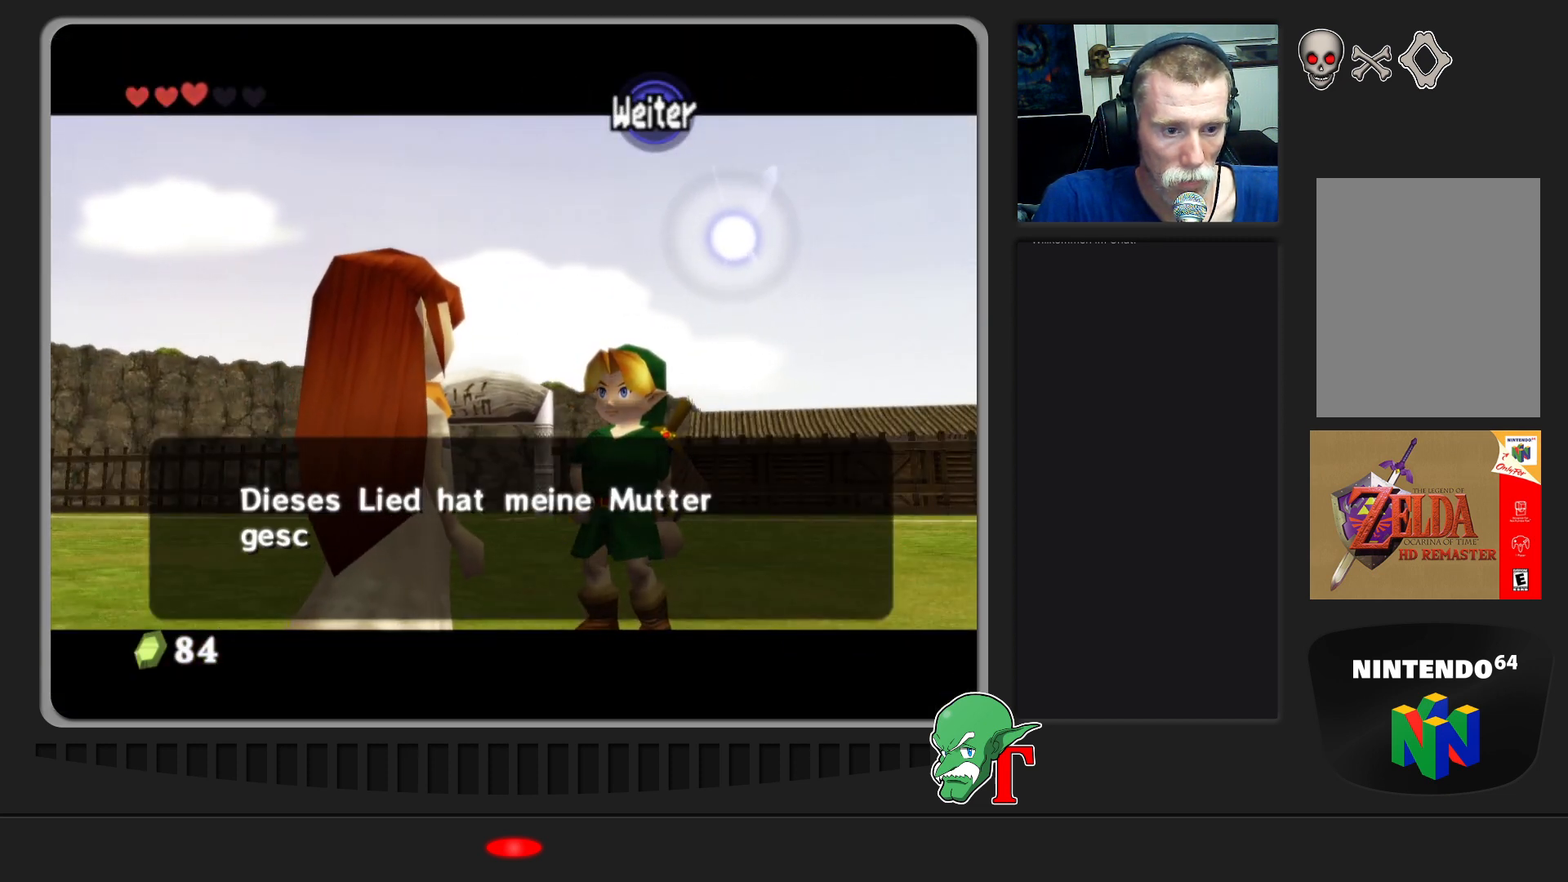
{"buttons": [], "left_stick": "center", "events": []}
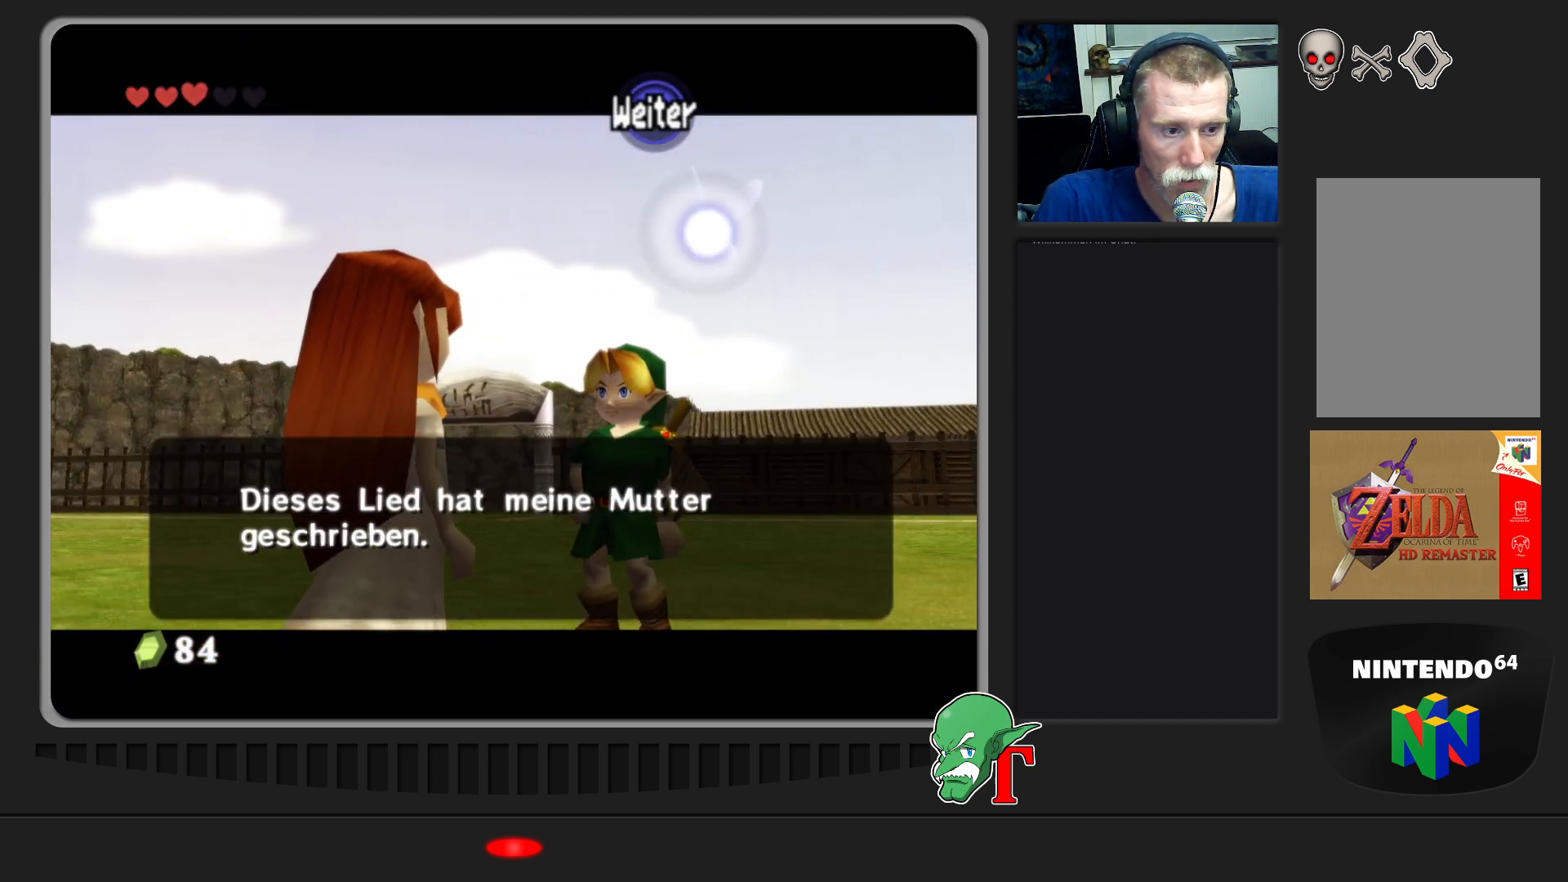
{"buttons": [], "left_stick": "center", "events": []}